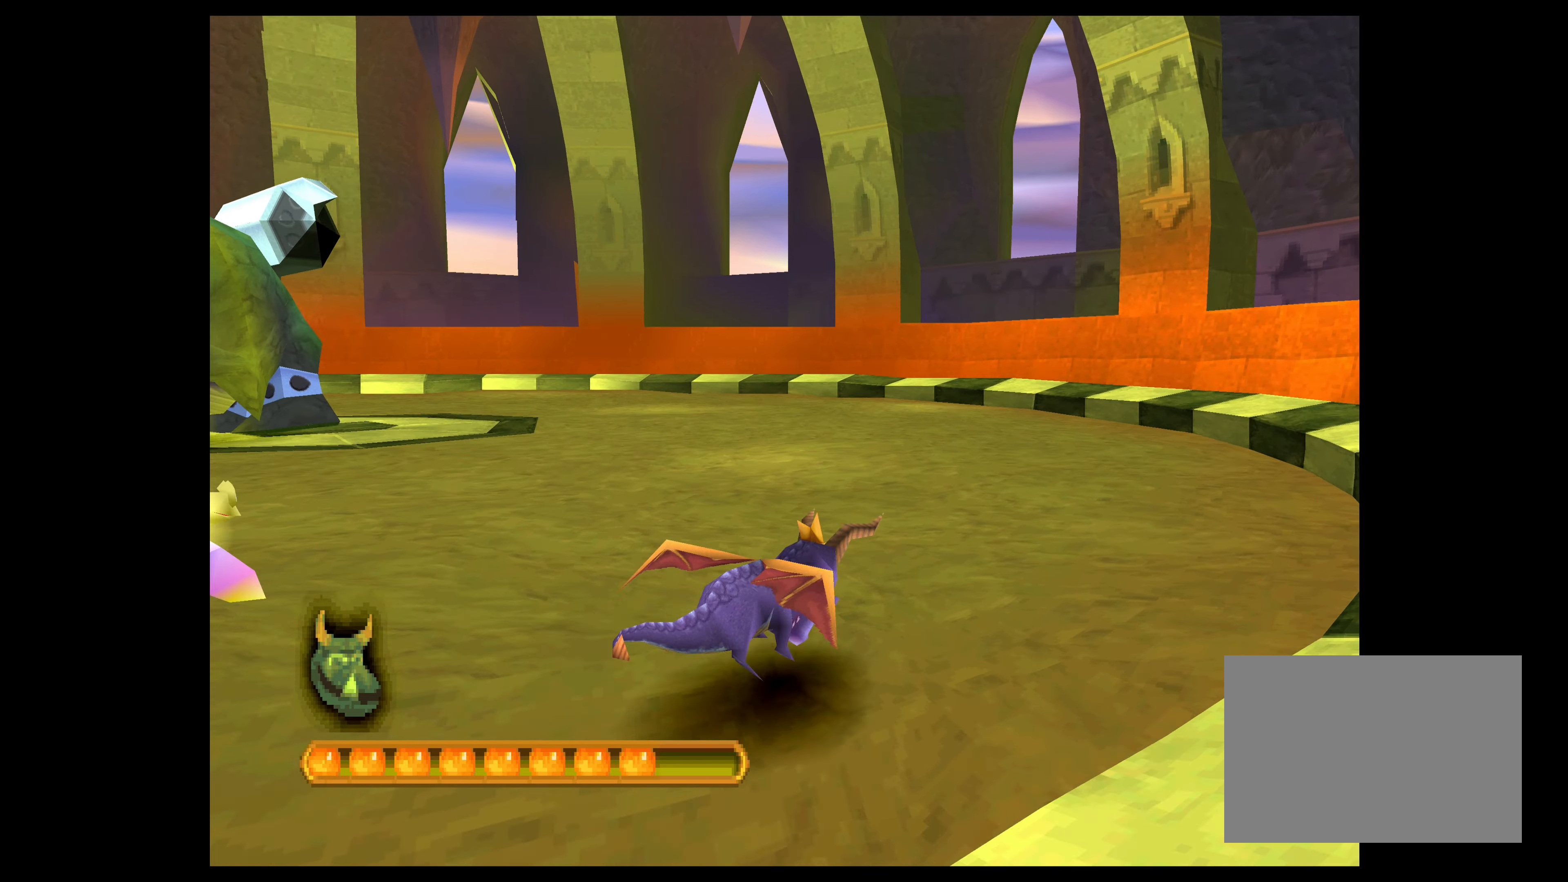
Gameplay with a controller (PlayStation layout); each line is a JSON object with the inputs held at the frame after it. "events" lists button and stick changes between this image and that frame as [ms after this image, input, new state], when the widget could be followed in between. Not read: L2 L3 R2 R3 right_stick.
{"buttons": ["CROSS"], "left_stick": "up-right", "events": [[317, "left_stick", "up-right"]]}
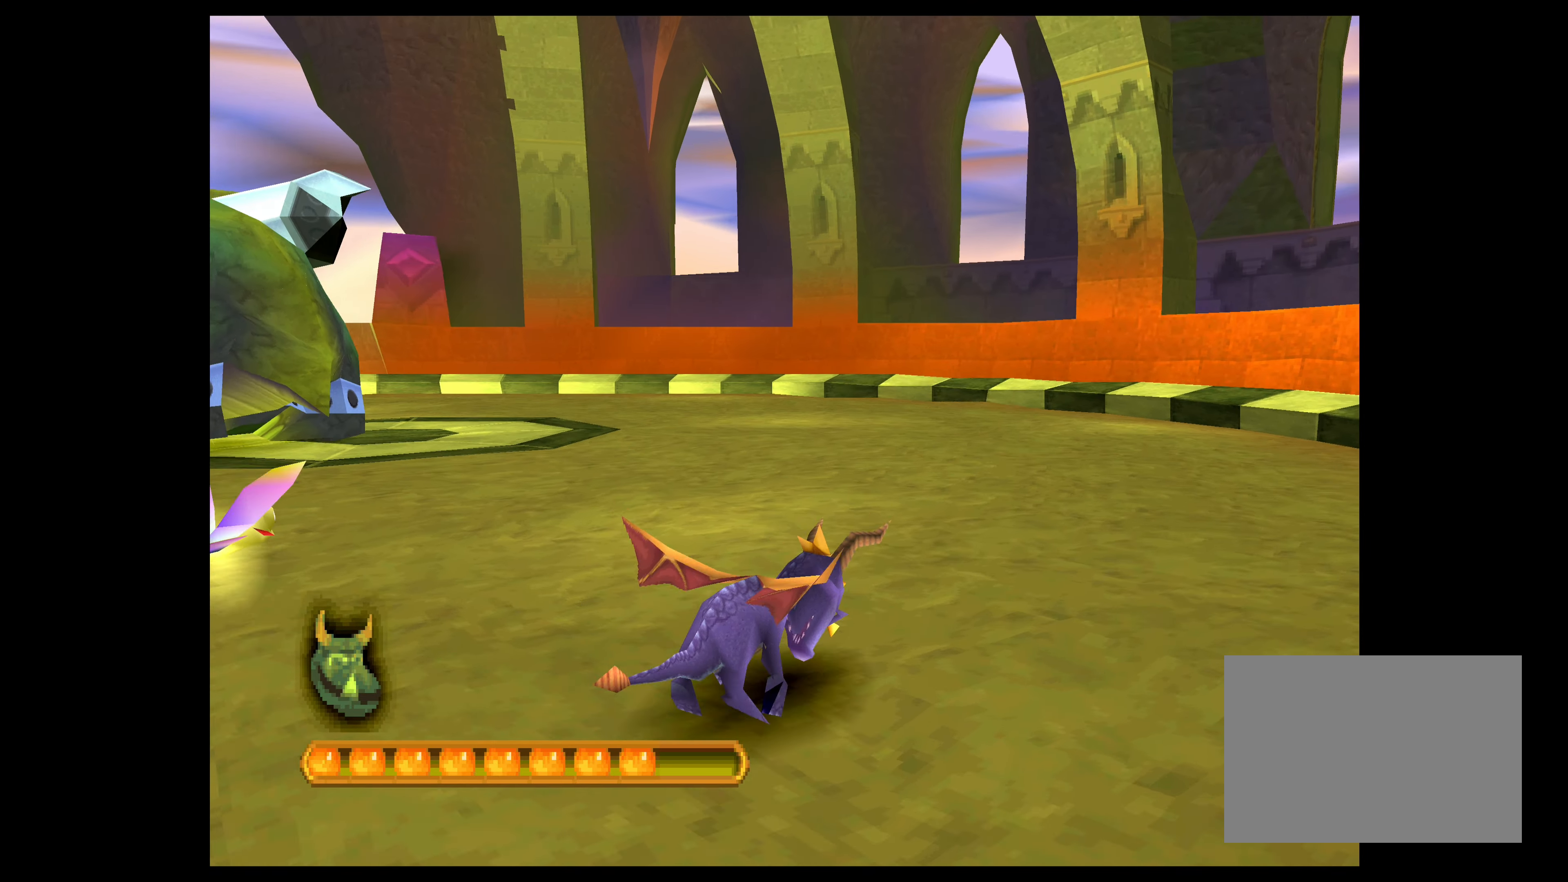
{"buttons": ["CROSS"], "left_stick": "up-right", "events": []}
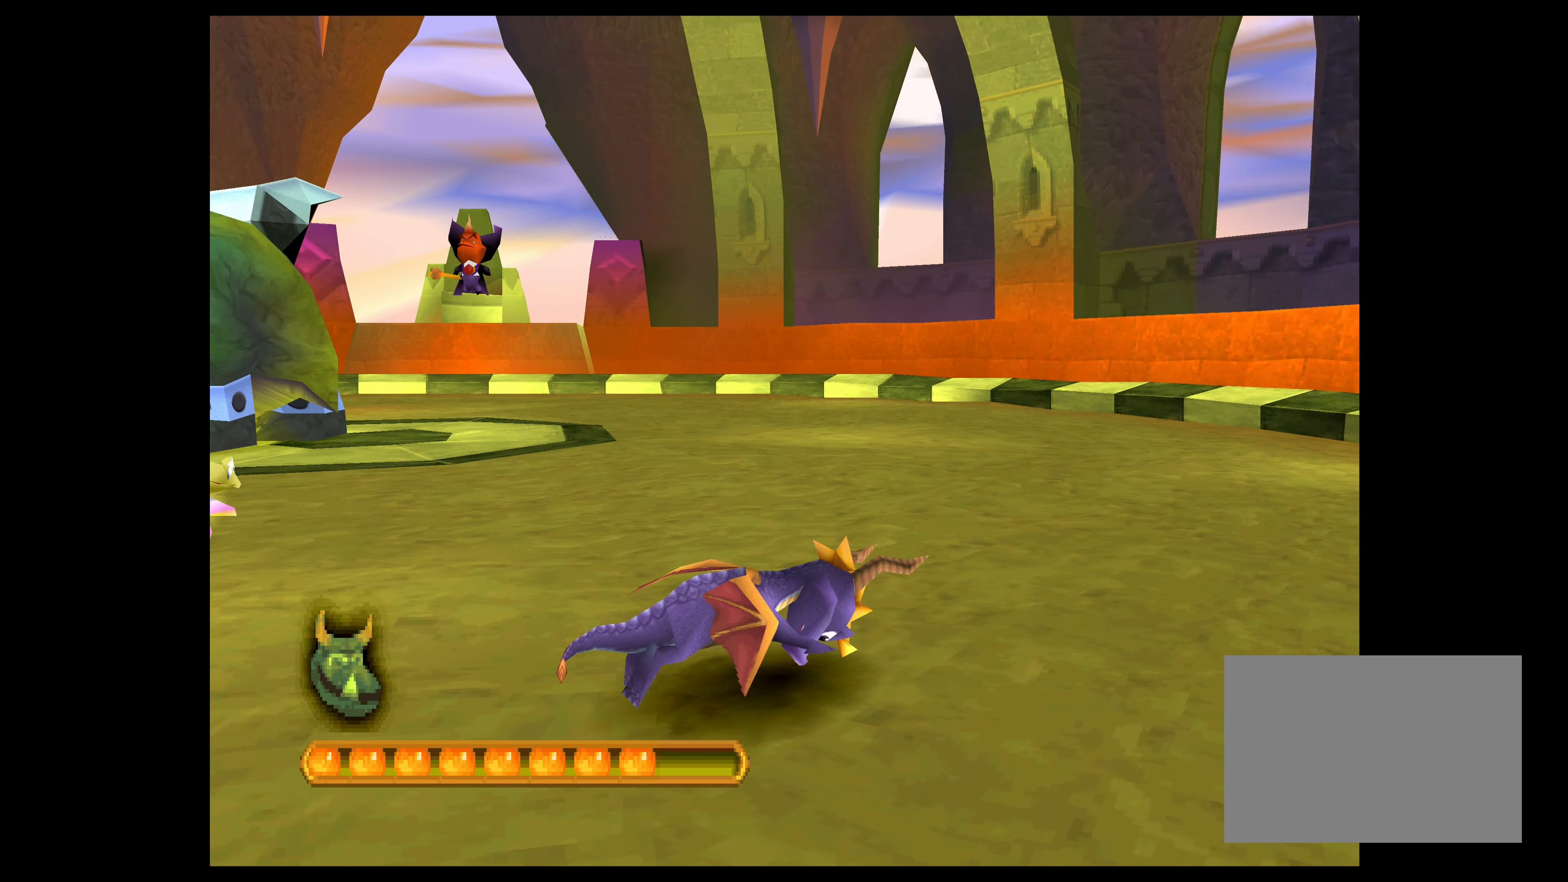
{"buttons": ["CROSS"], "left_stick": "up-right", "events": []}
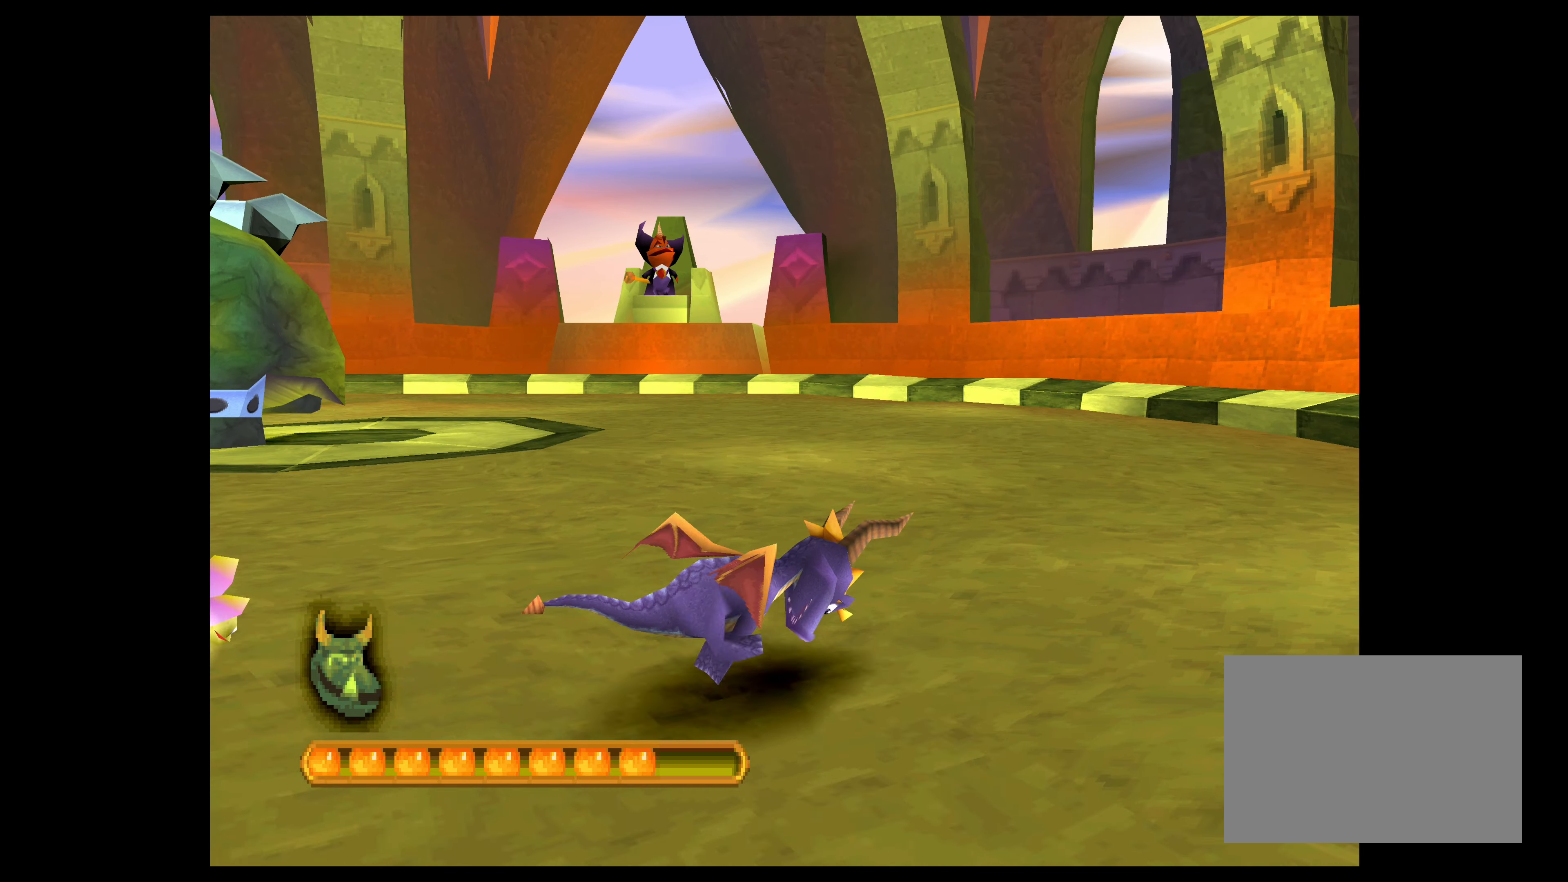
{"buttons": ["CROSS"], "left_stick": "up-right", "events": []}
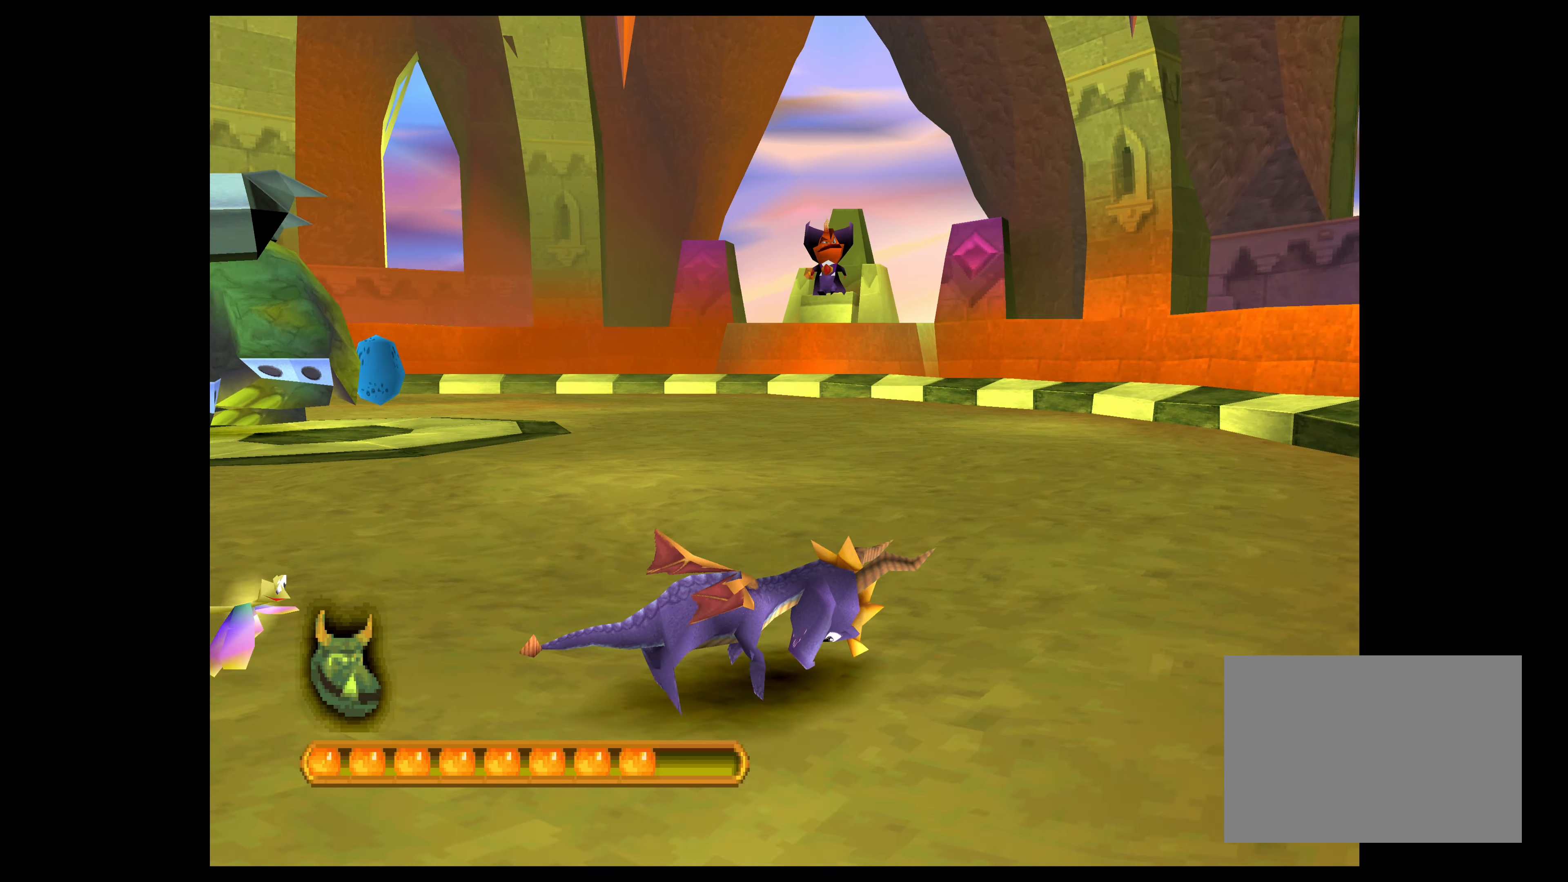
{"buttons": ["CROSS"], "left_stick": "up-right", "events": []}
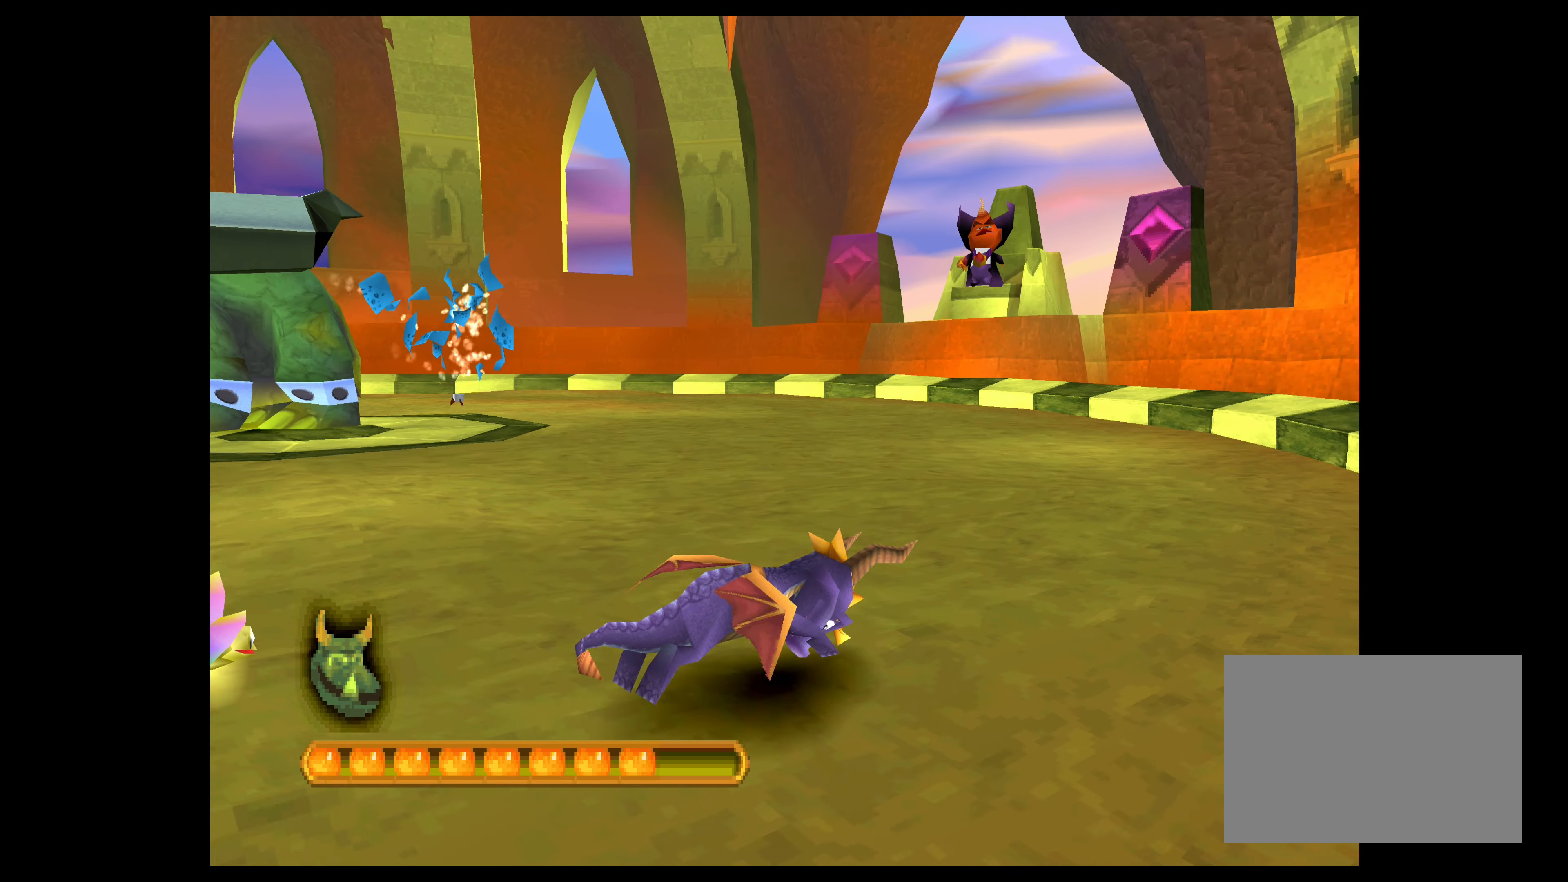
{"buttons": ["CROSS"], "left_stick": "up-right", "events": []}
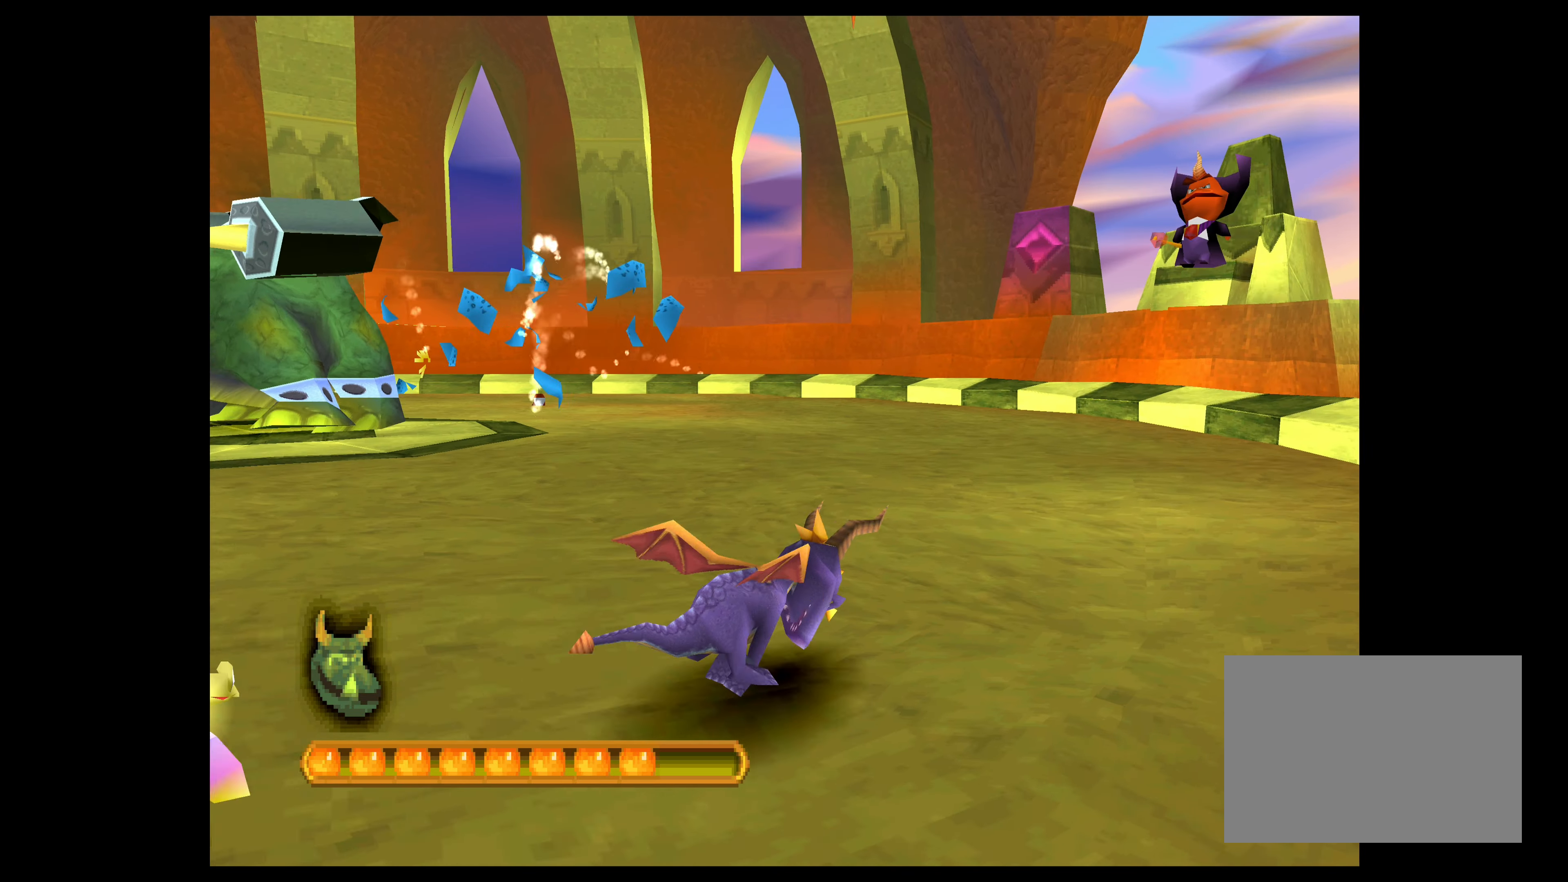
{"buttons": ["CROSS"], "left_stick": "up-right", "events": []}
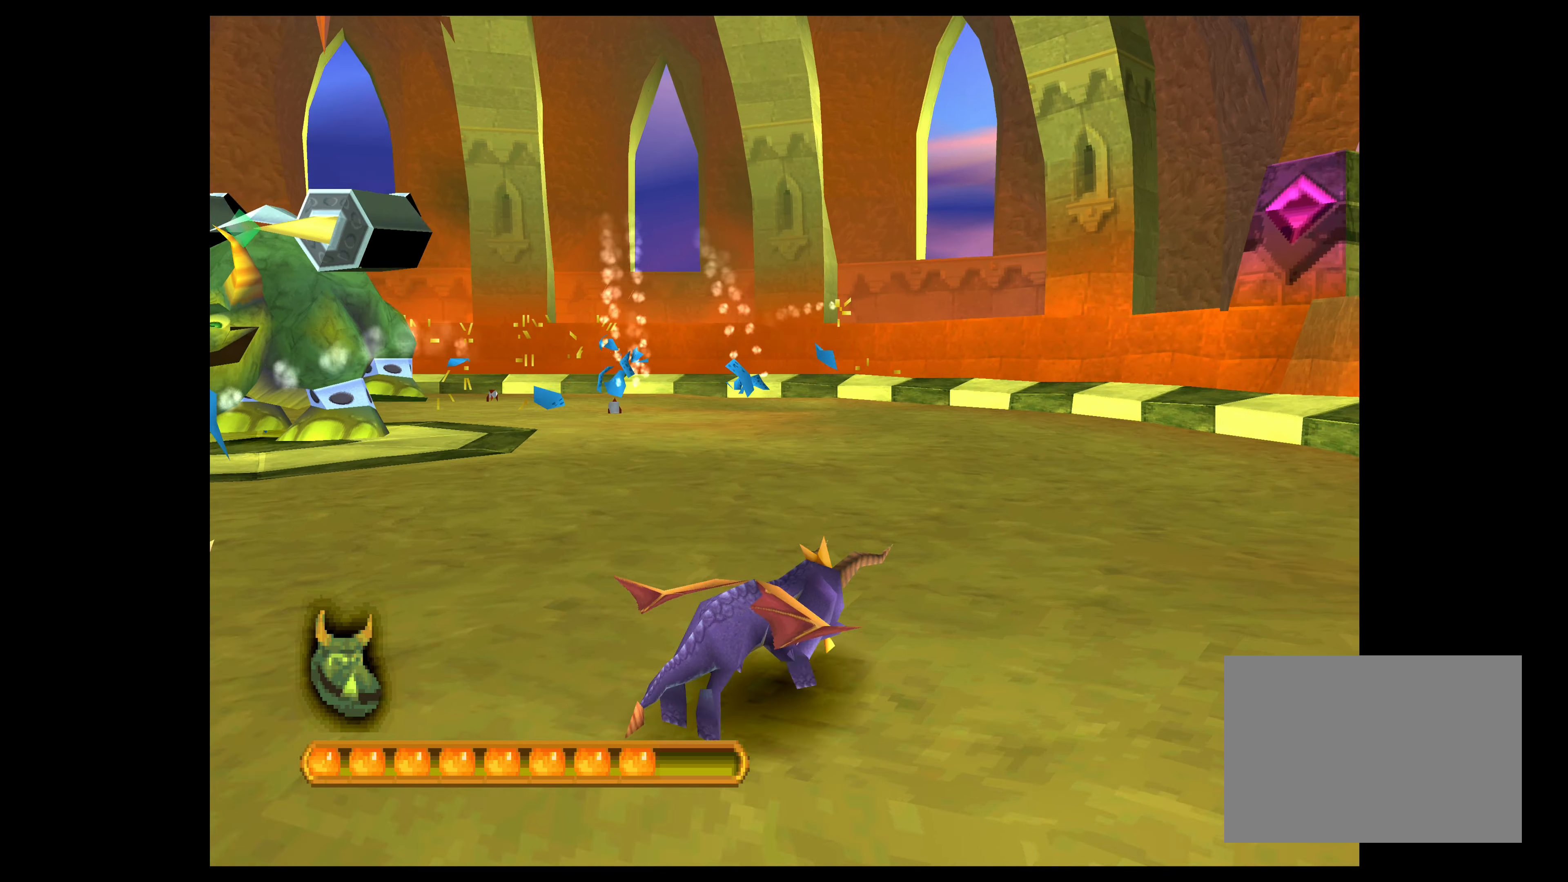
{"buttons": ["CROSS"], "left_stick": "up", "events": [[500, "left_stick", "up"]]}
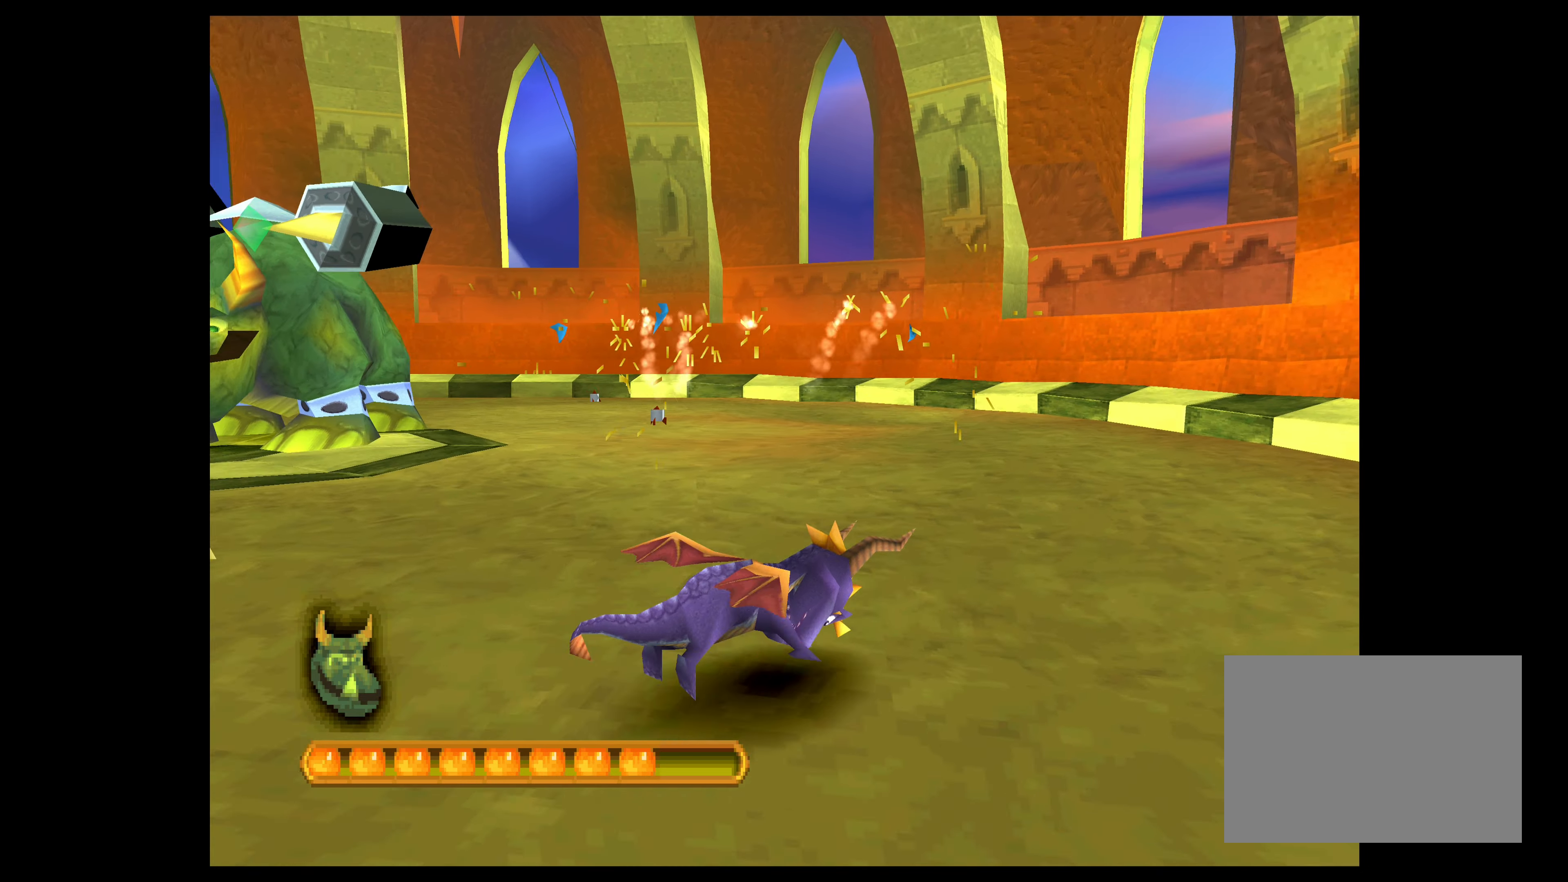
{"buttons": ["CROSS"], "left_stick": "up", "events": []}
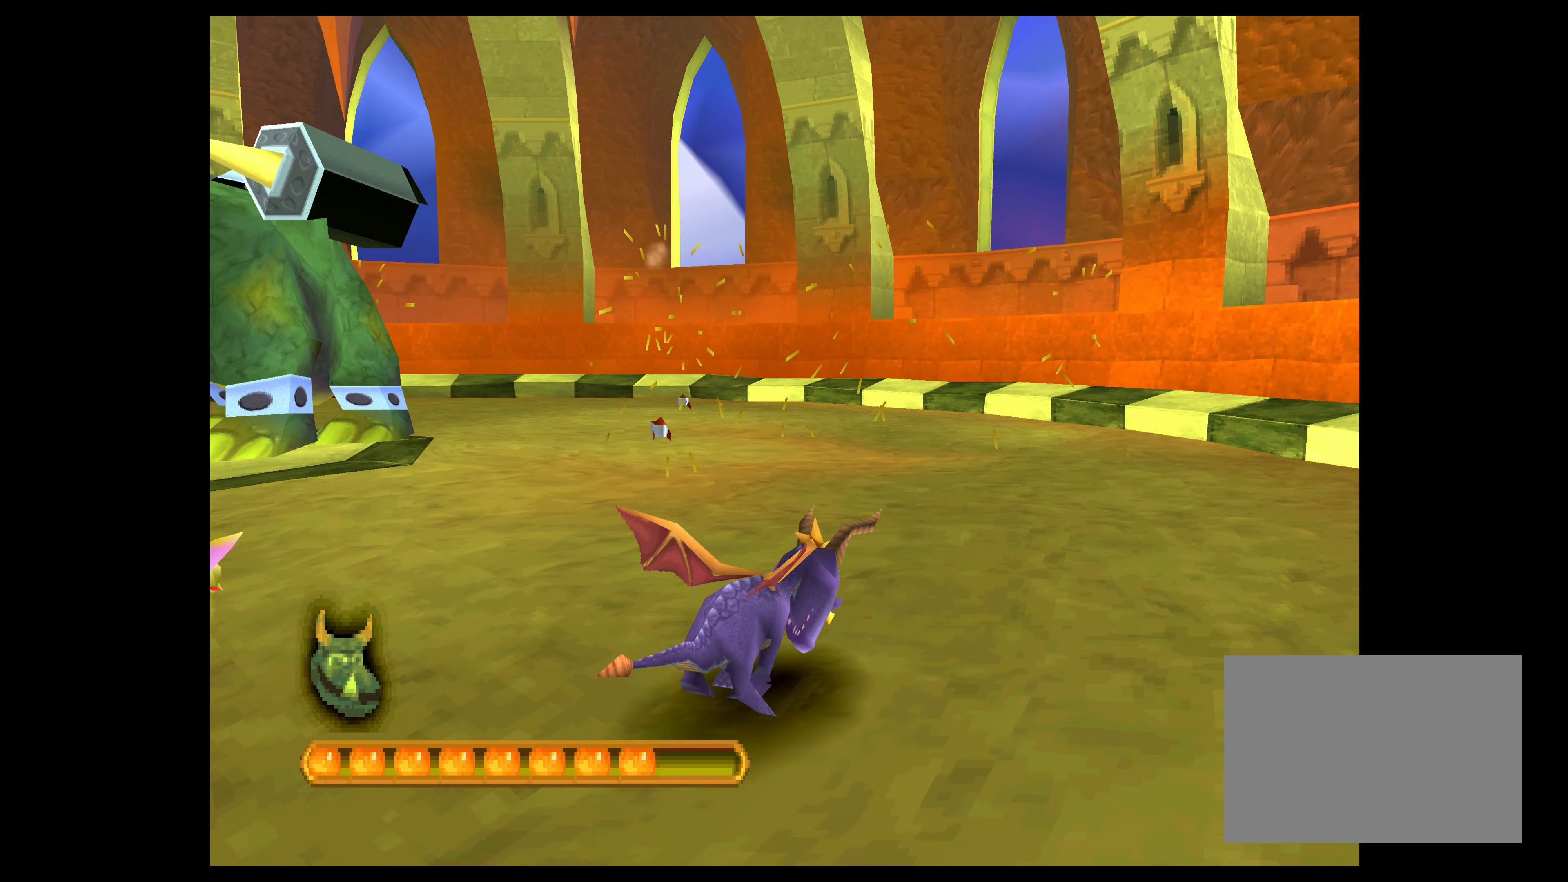
{"buttons": [], "left_stick": "up", "events": [[300, "CROSS", "up"]]}
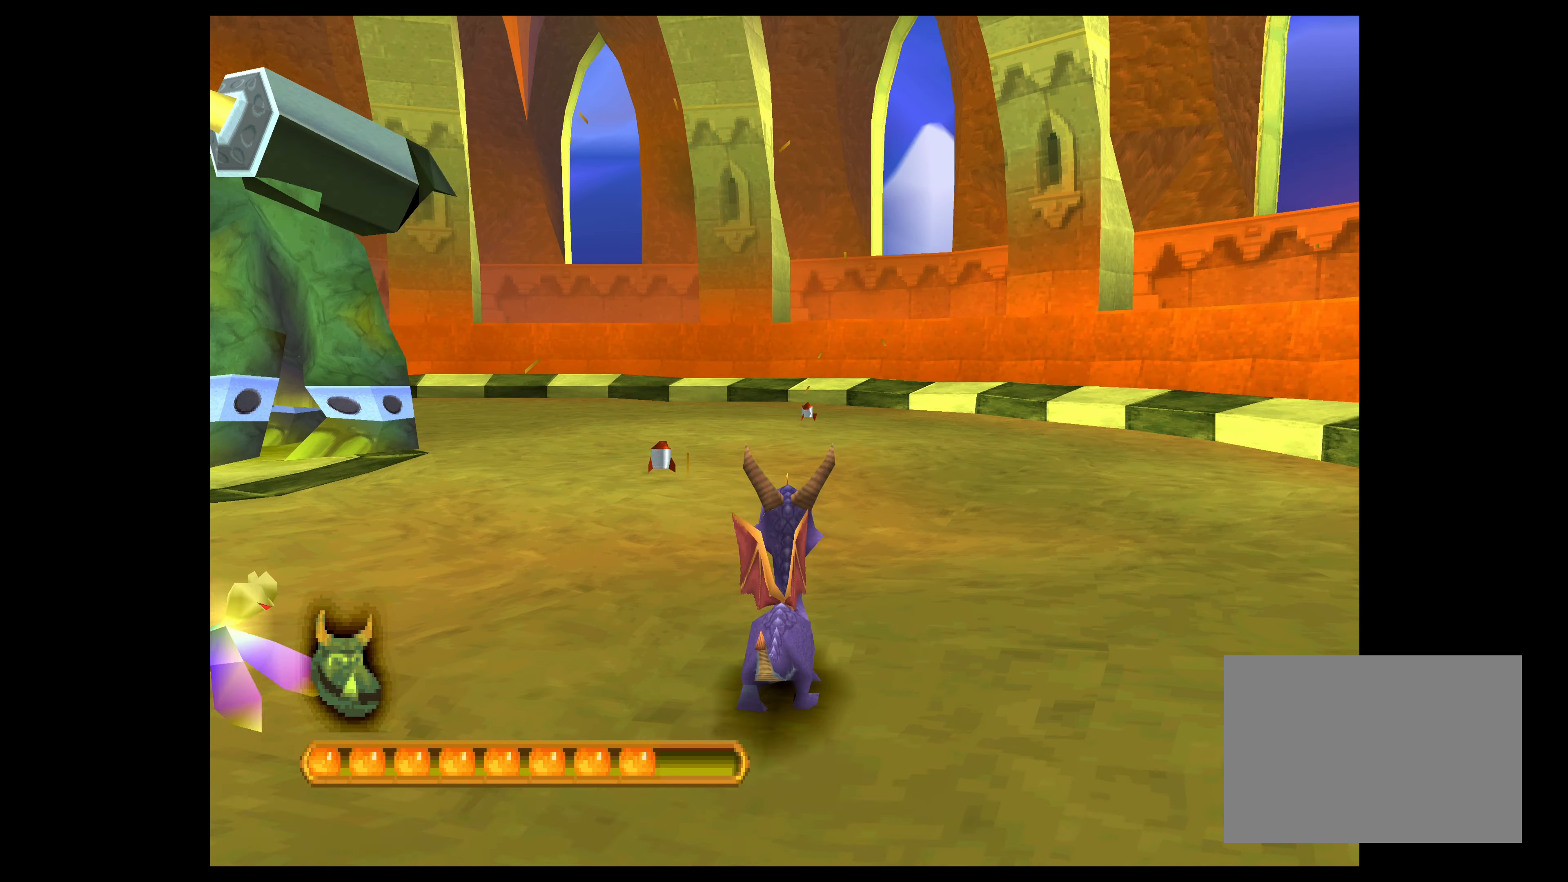
{"buttons": [], "left_stick": "up", "events": []}
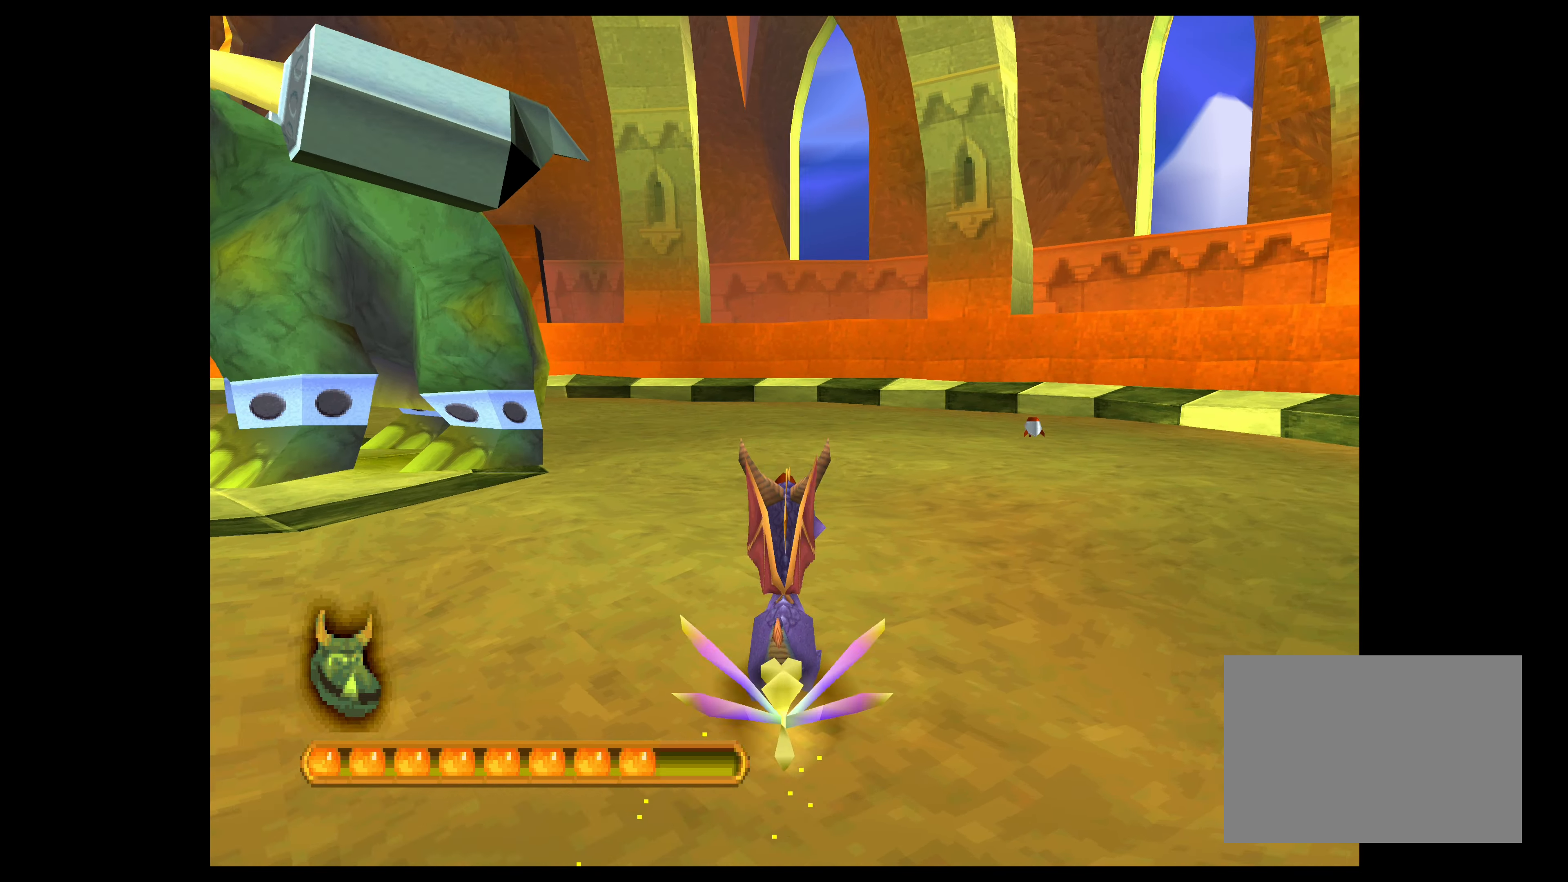
{"buttons": [], "left_stick": "up-right", "events": [[250, "left_stick", "up-right"]]}
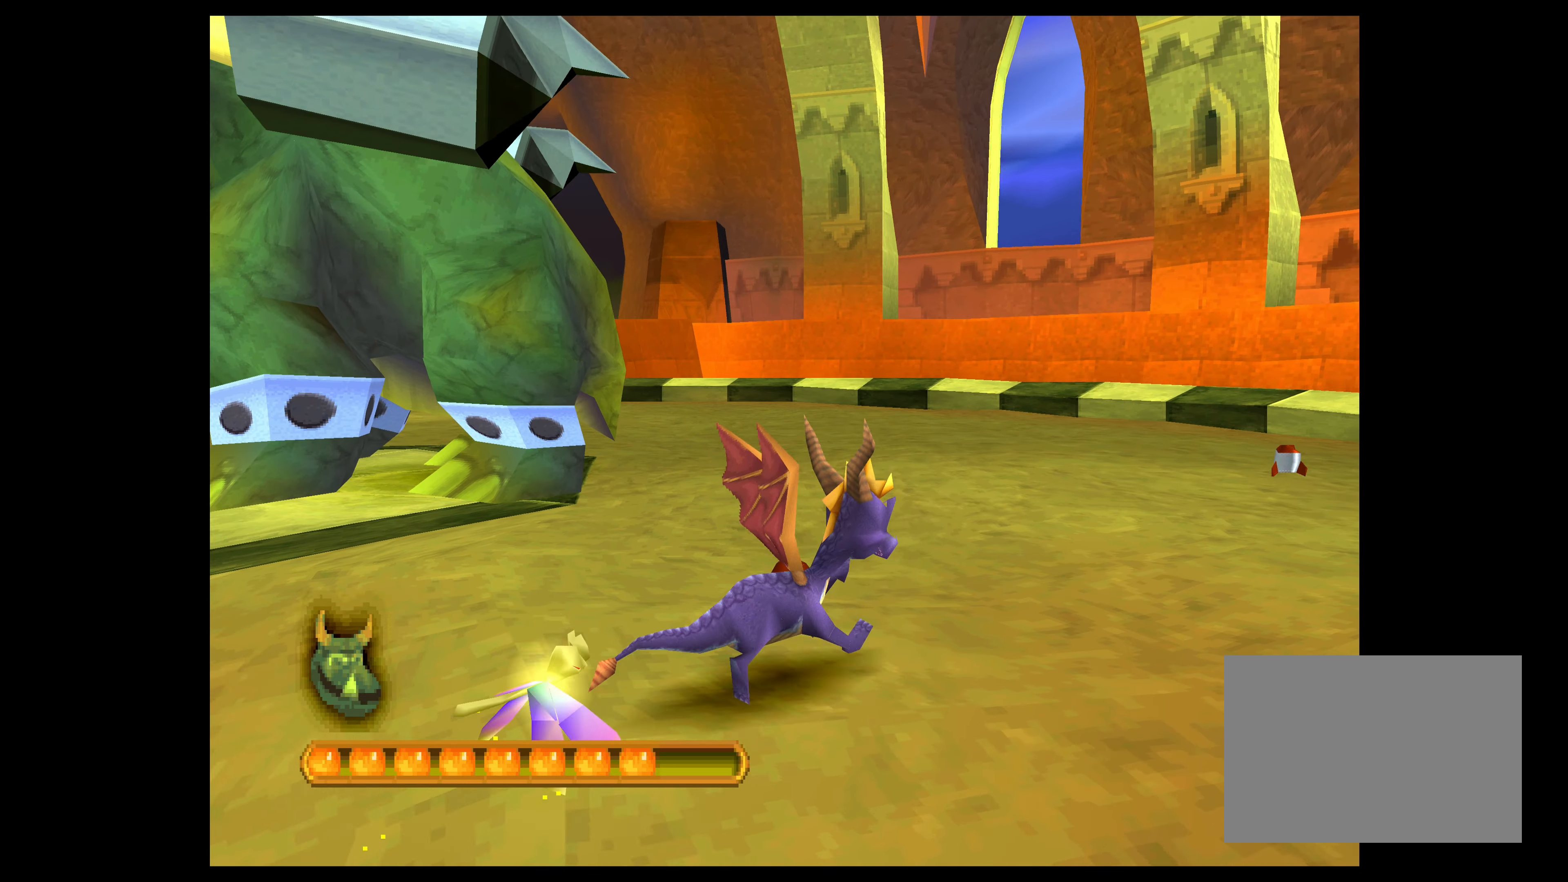
{"buttons": ["CROSS"], "left_stick": "up", "events": [[34, "CROSS", "down"], [267, "left_stick", "up"]]}
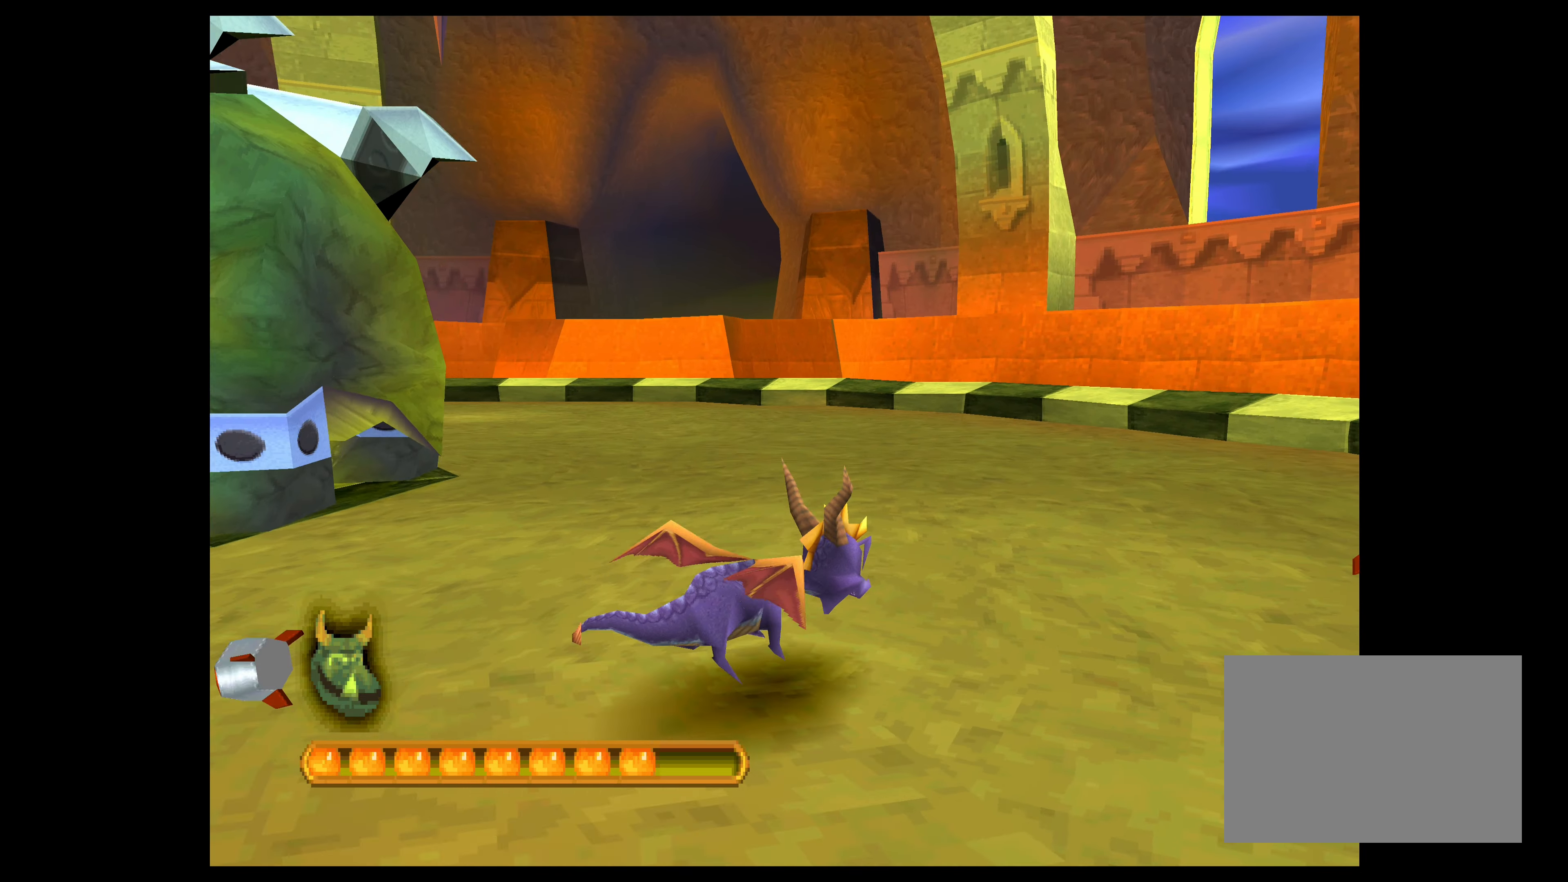
{"buttons": ["CROSS"], "left_stick": "up", "events": []}
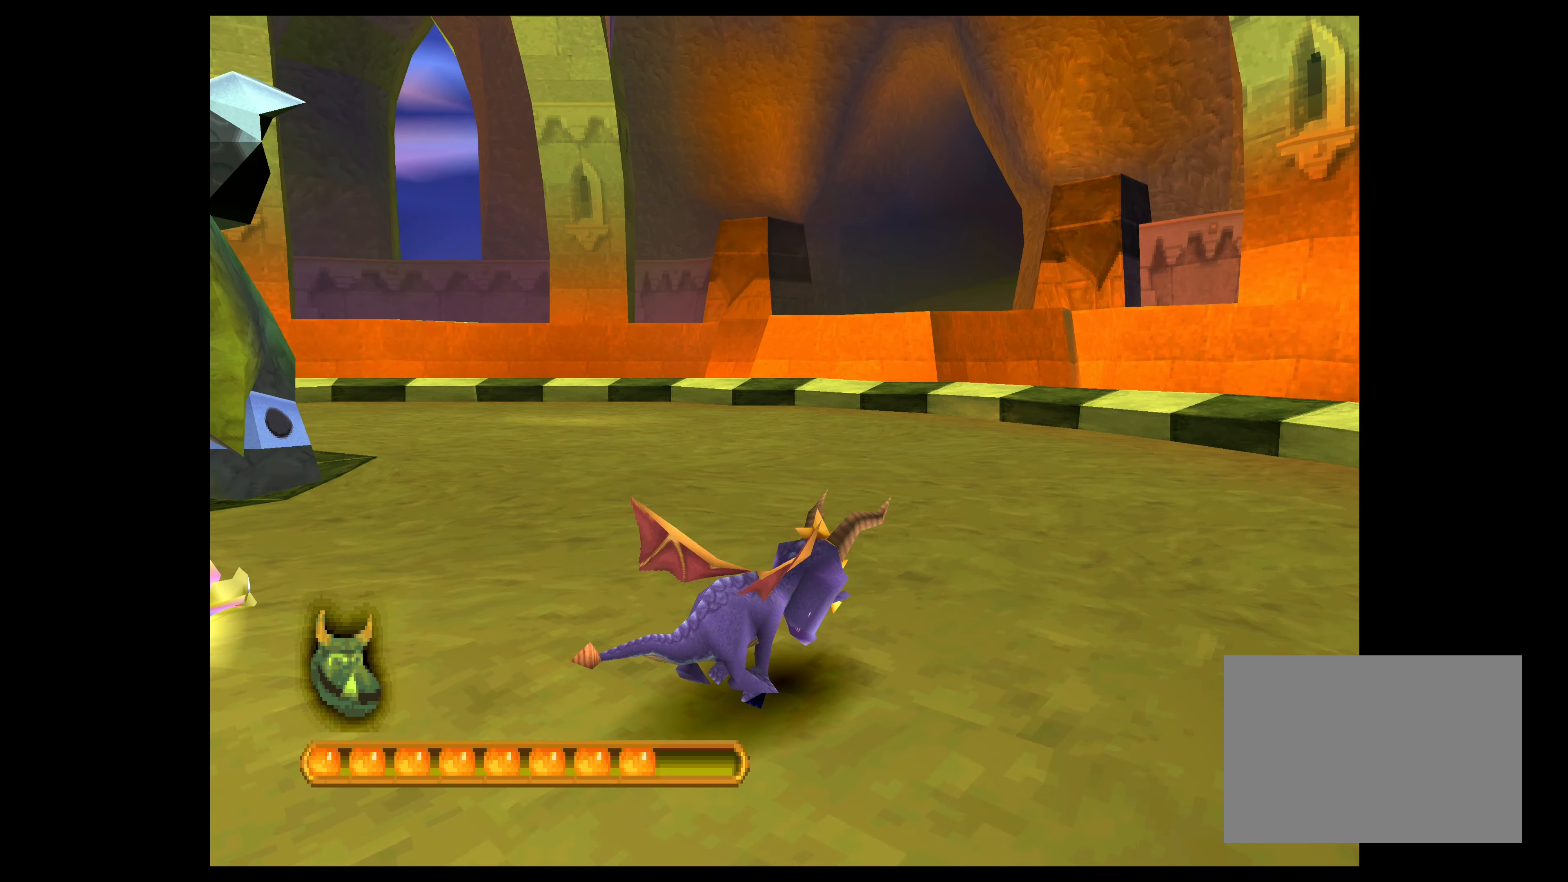
{"buttons": ["CROSS"], "left_stick": "up", "events": []}
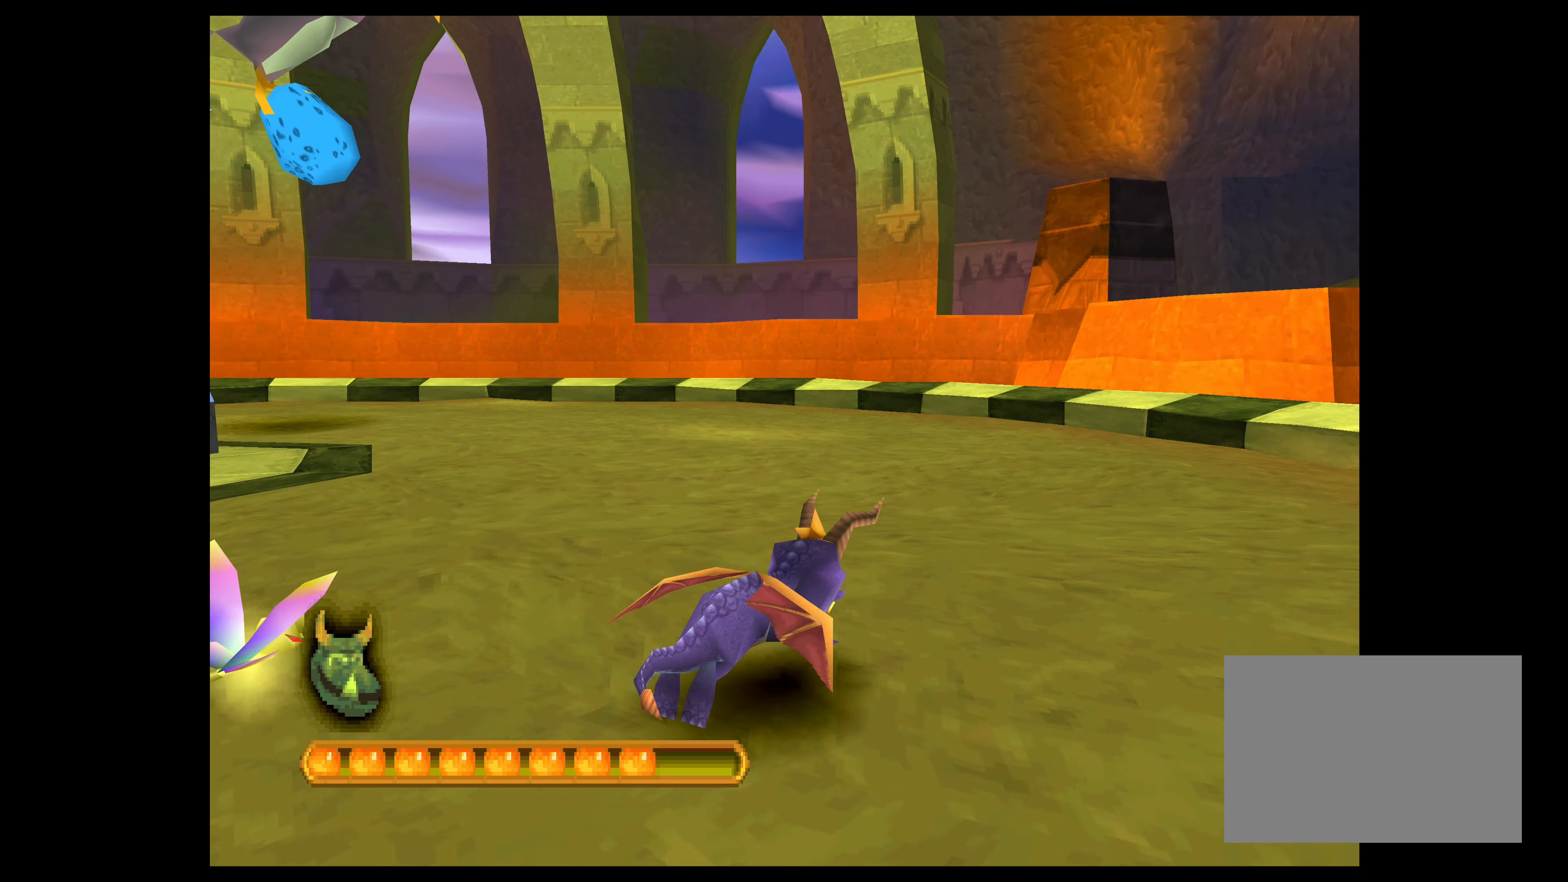
{"buttons": ["CROSS"], "left_stick": "up", "events": []}
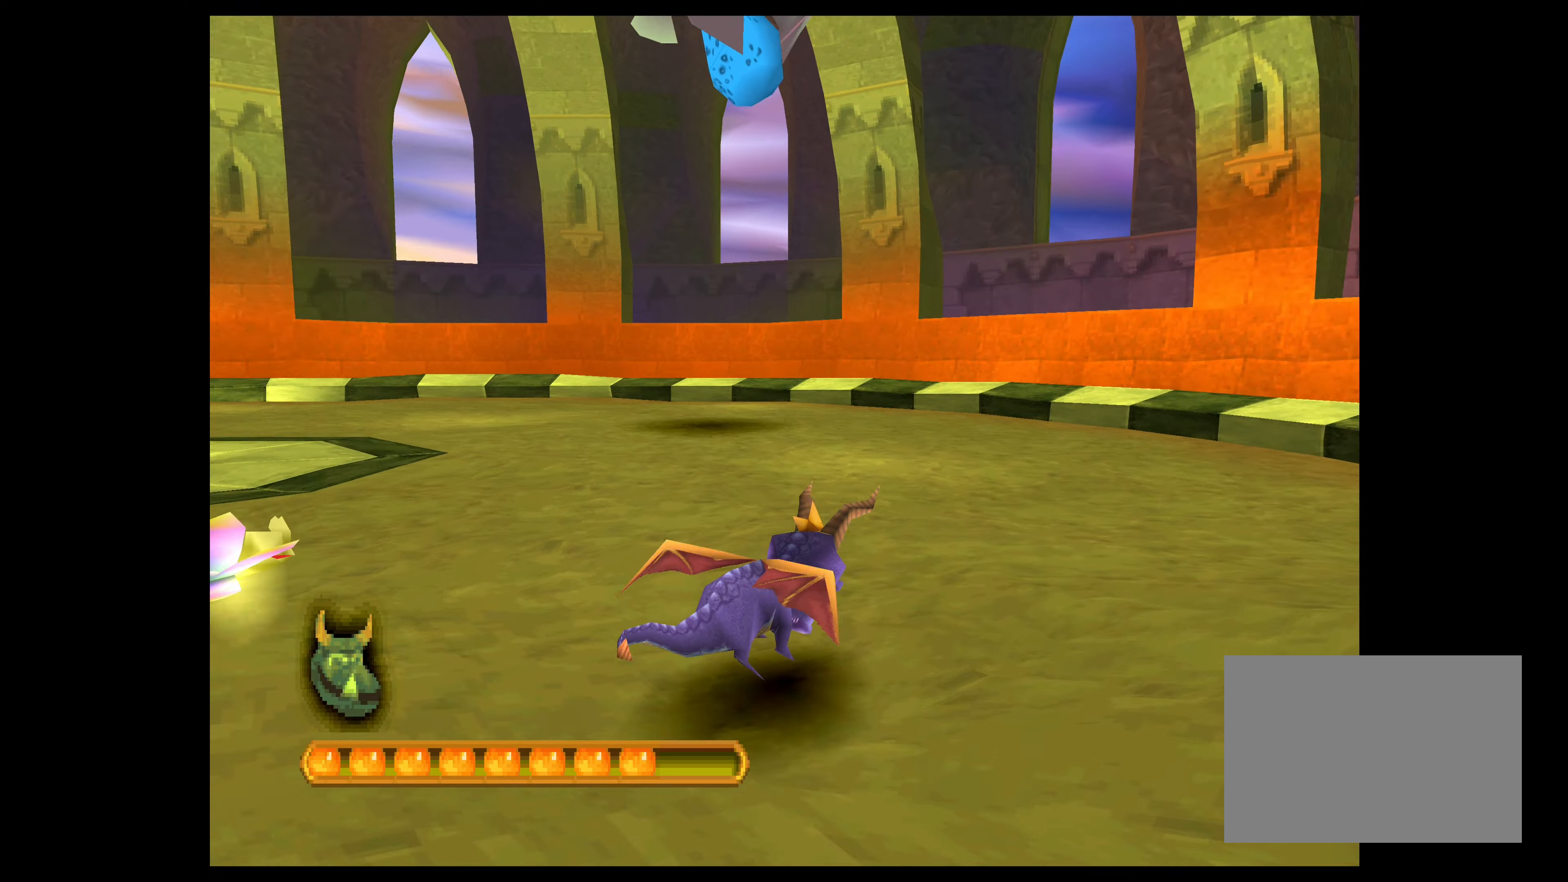
{"buttons": ["CROSS"], "left_stick": "up-right", "events": [[133, "left_stick", "up-right"]]}
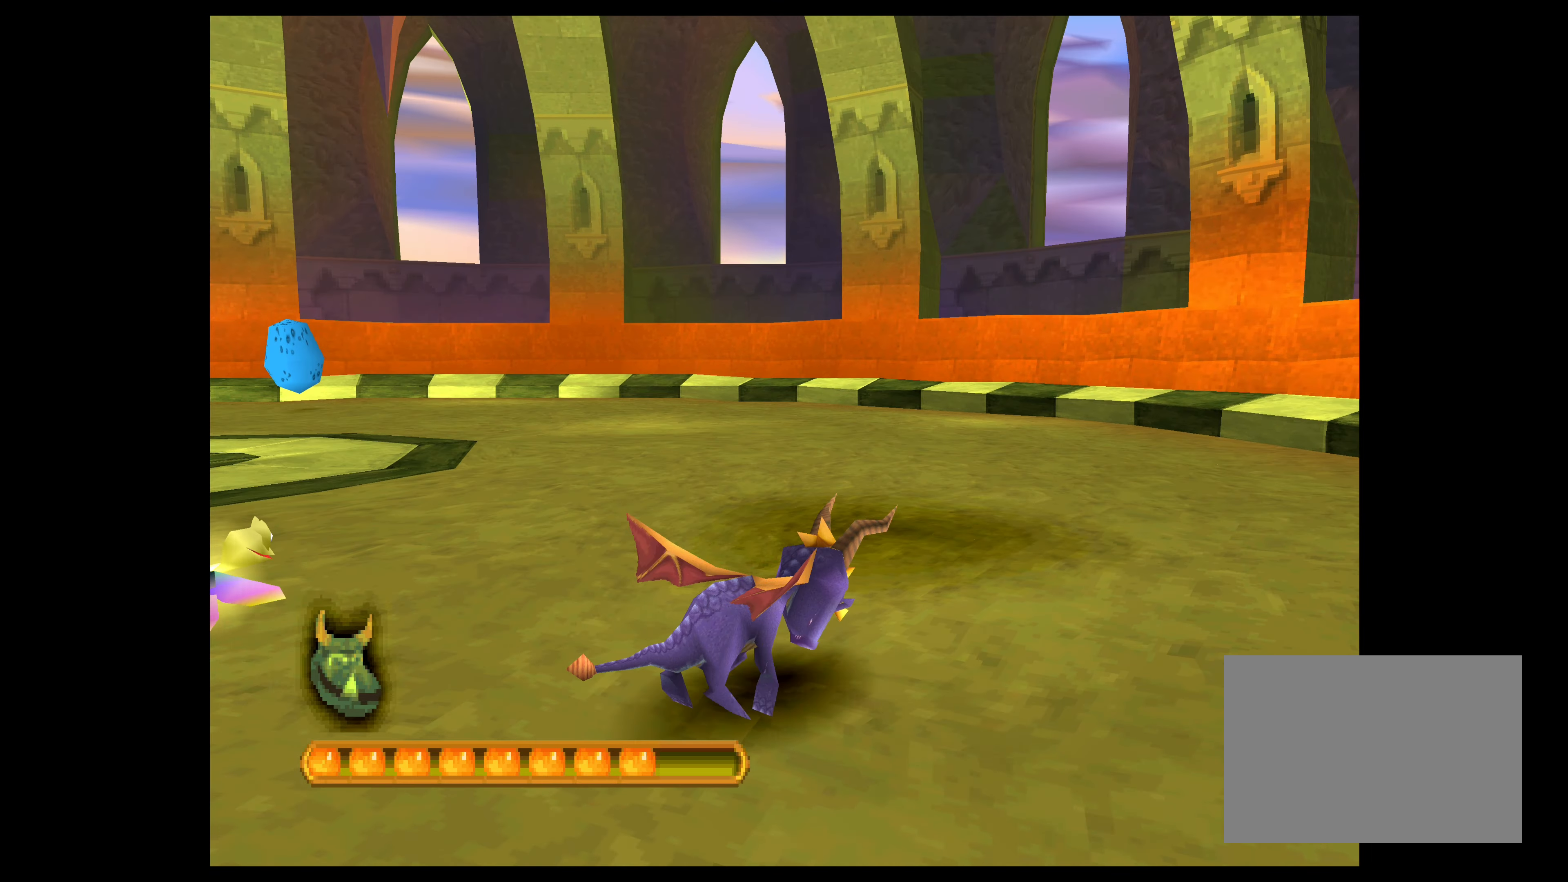
{"buttons": ["CROSS"], "left_stick": "up-right", "events": []}
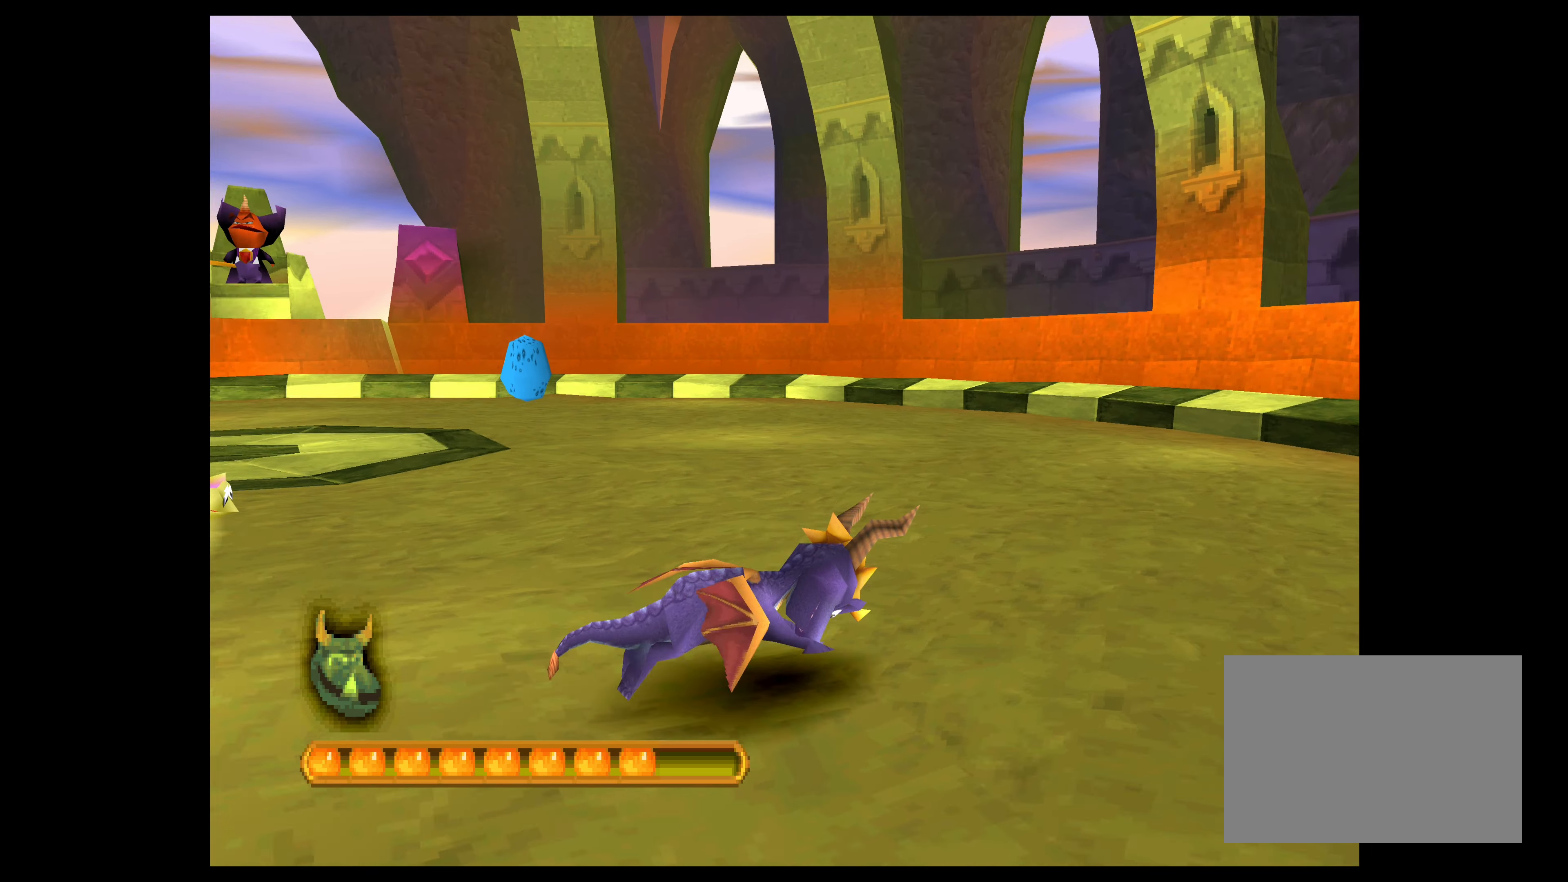
{"buttons": ["CROSS"], "left_stick": "up", "events": [[250, "left_stick", "up"]]}
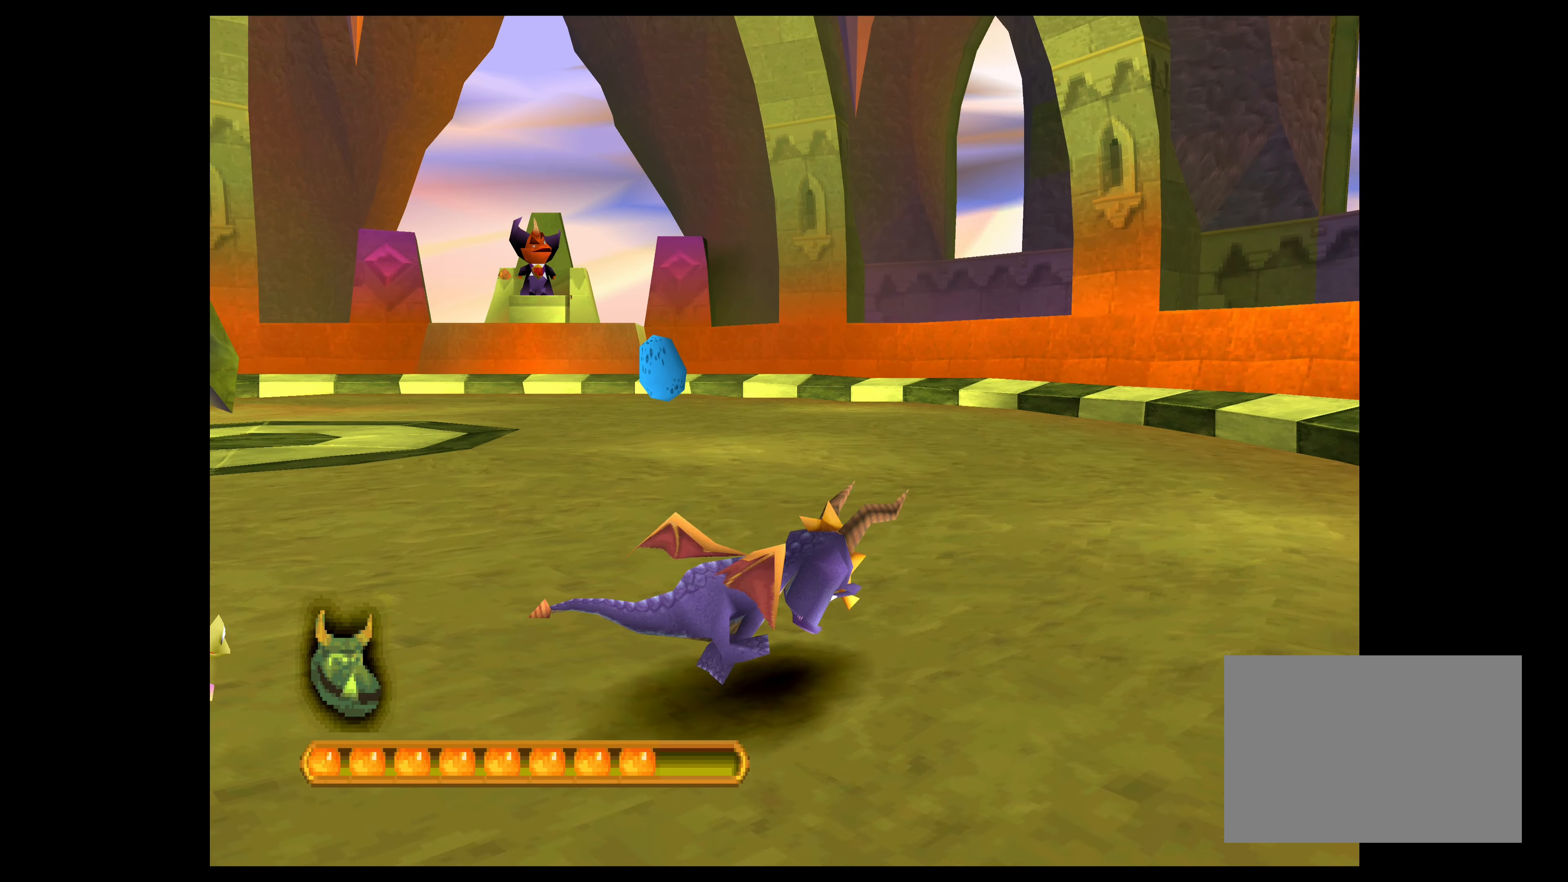
{"buttons": ["CROSS"], "left_stick": "up-right", "events": [[433, "left_stick", "up-right"]]}
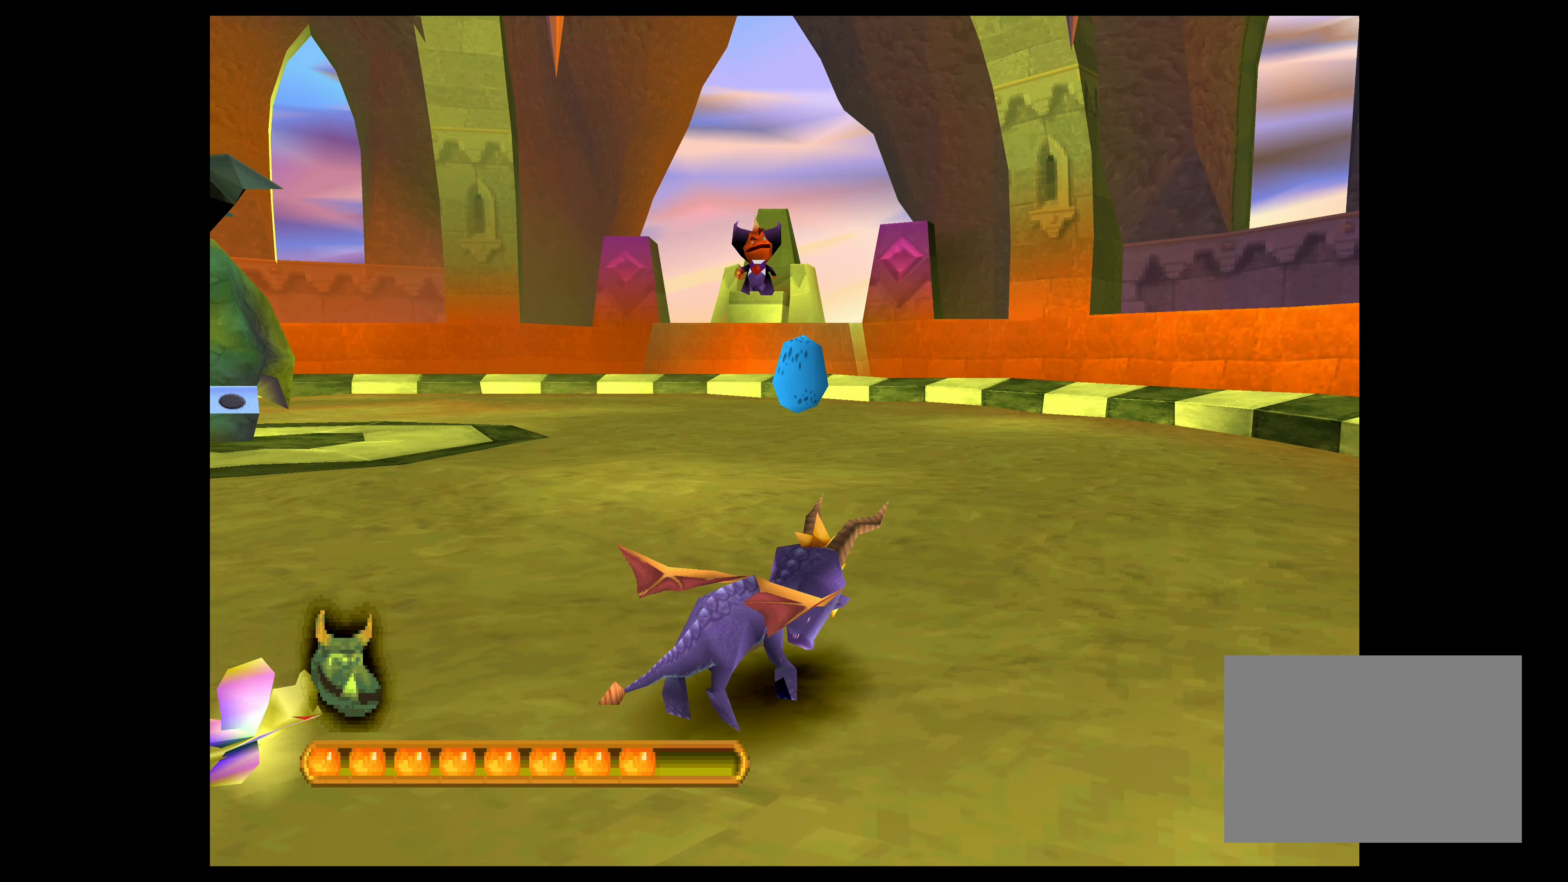
{"buttons": ["CROSS"], "left_stick": "up-right", "events": [[216, "left_stick", "right"], [383, "left_stick", "up-right"]]}
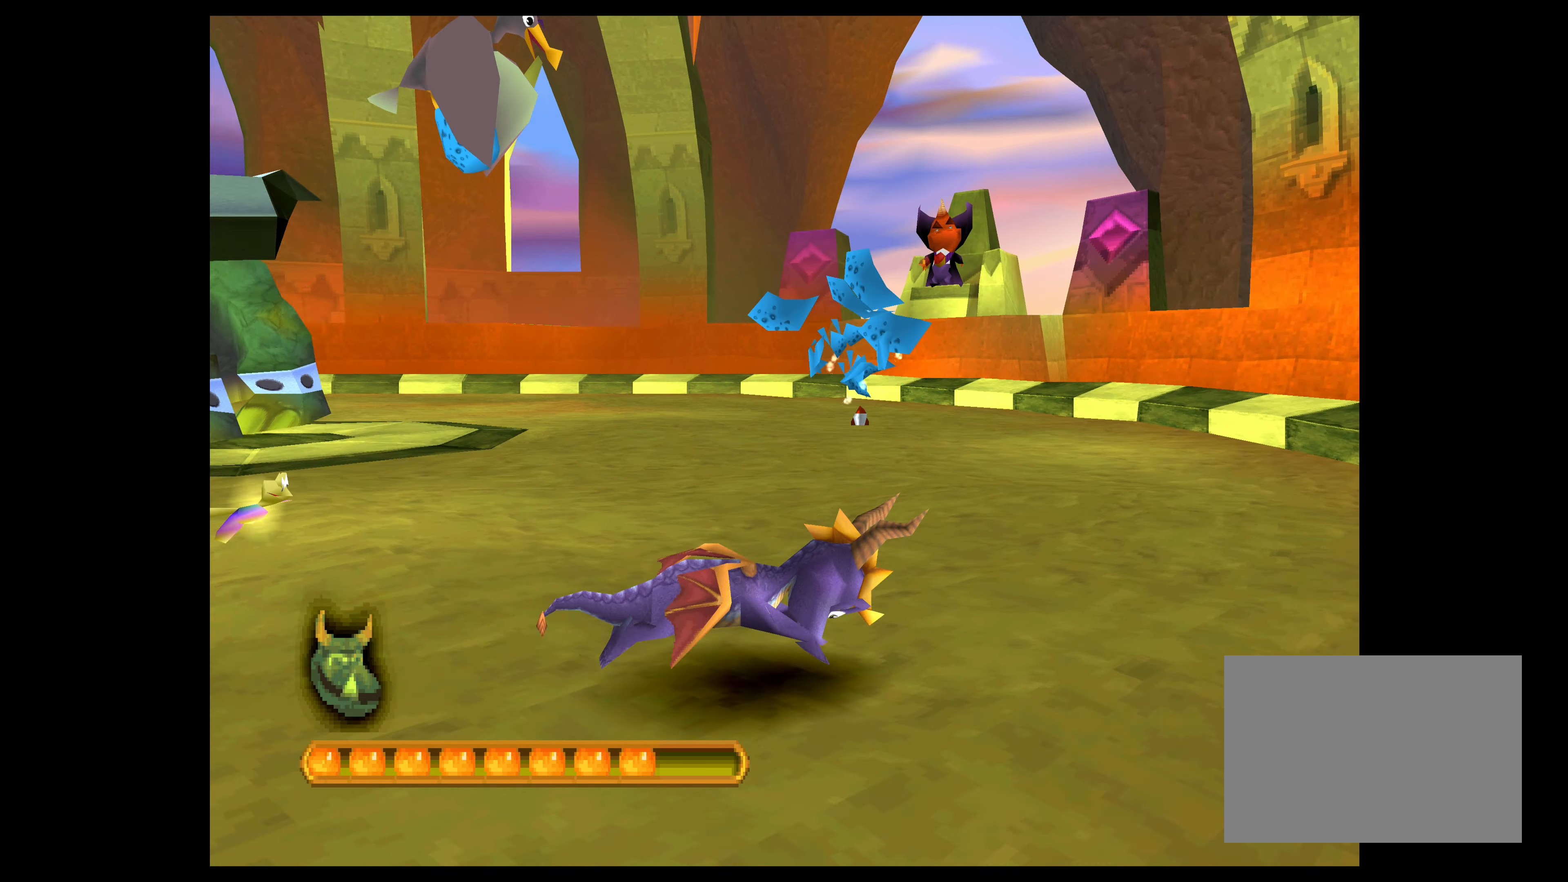
{"buttons": ["CROSS"], "left_stick": "up", "events": [[483, "left_stick", "up"]]}
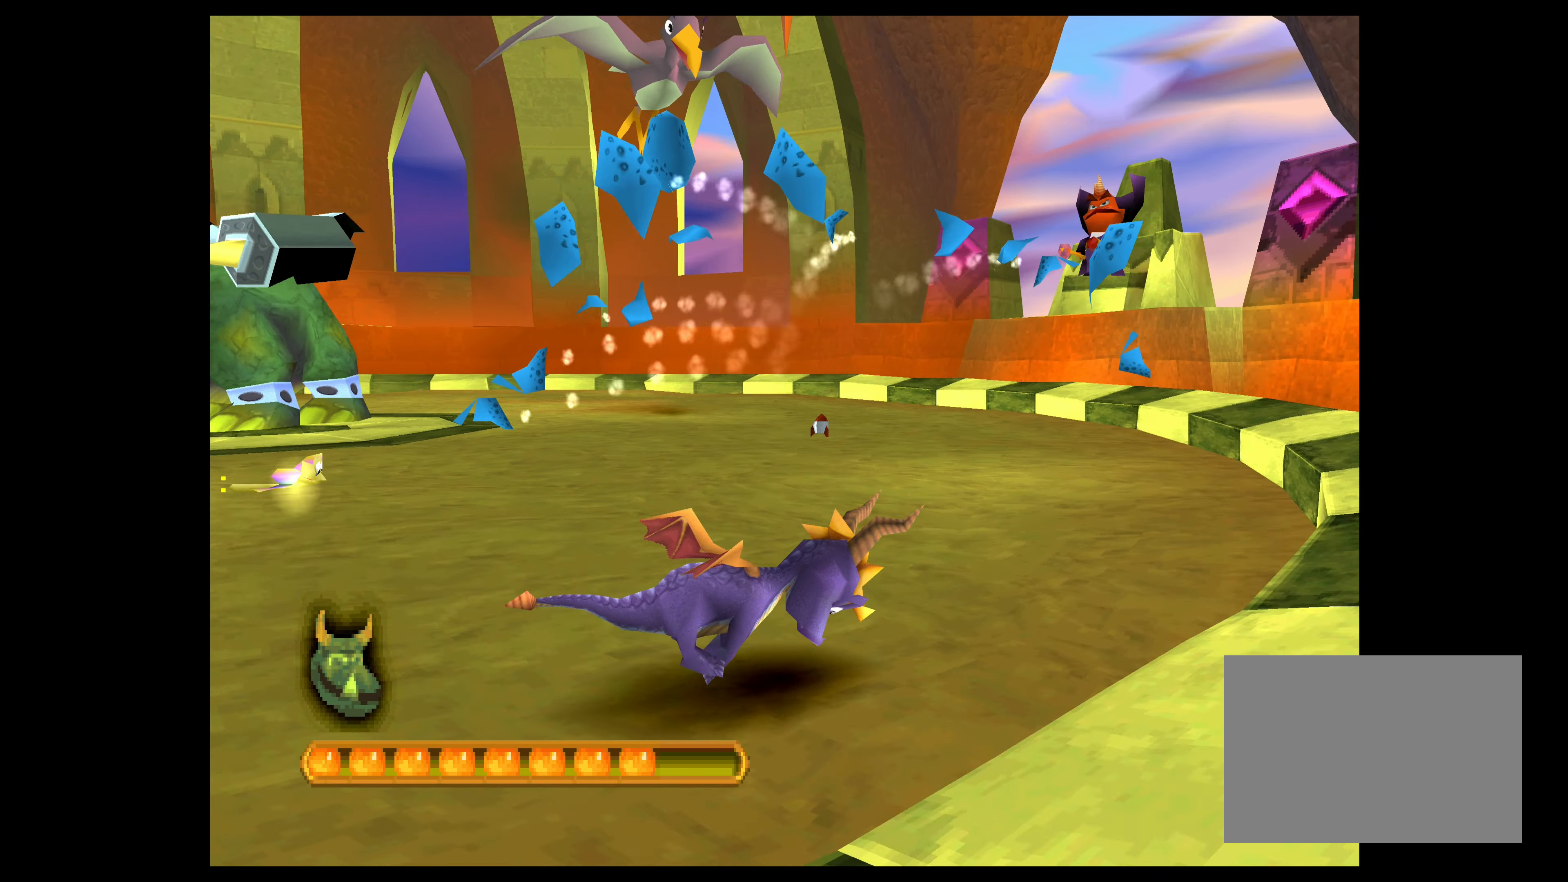
{"buttons": [], "left_stick": "up-right", "events": [[16, "CROSS", "up"], [400, "left_stick", "up-right"]]}
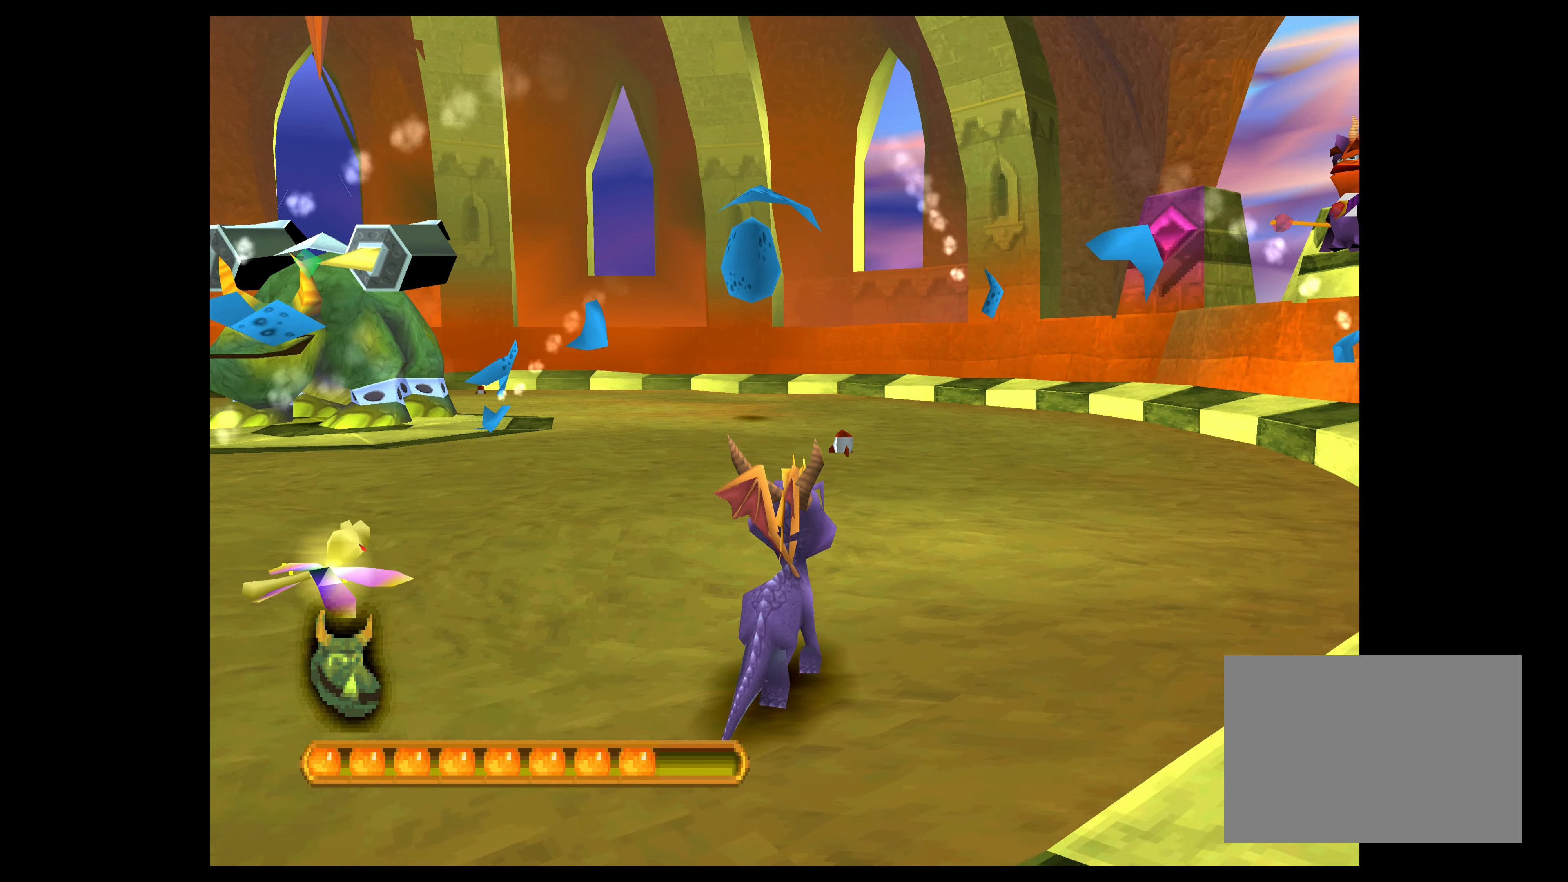
{"buttons": [], "left_stick": "up-right", "events": []}
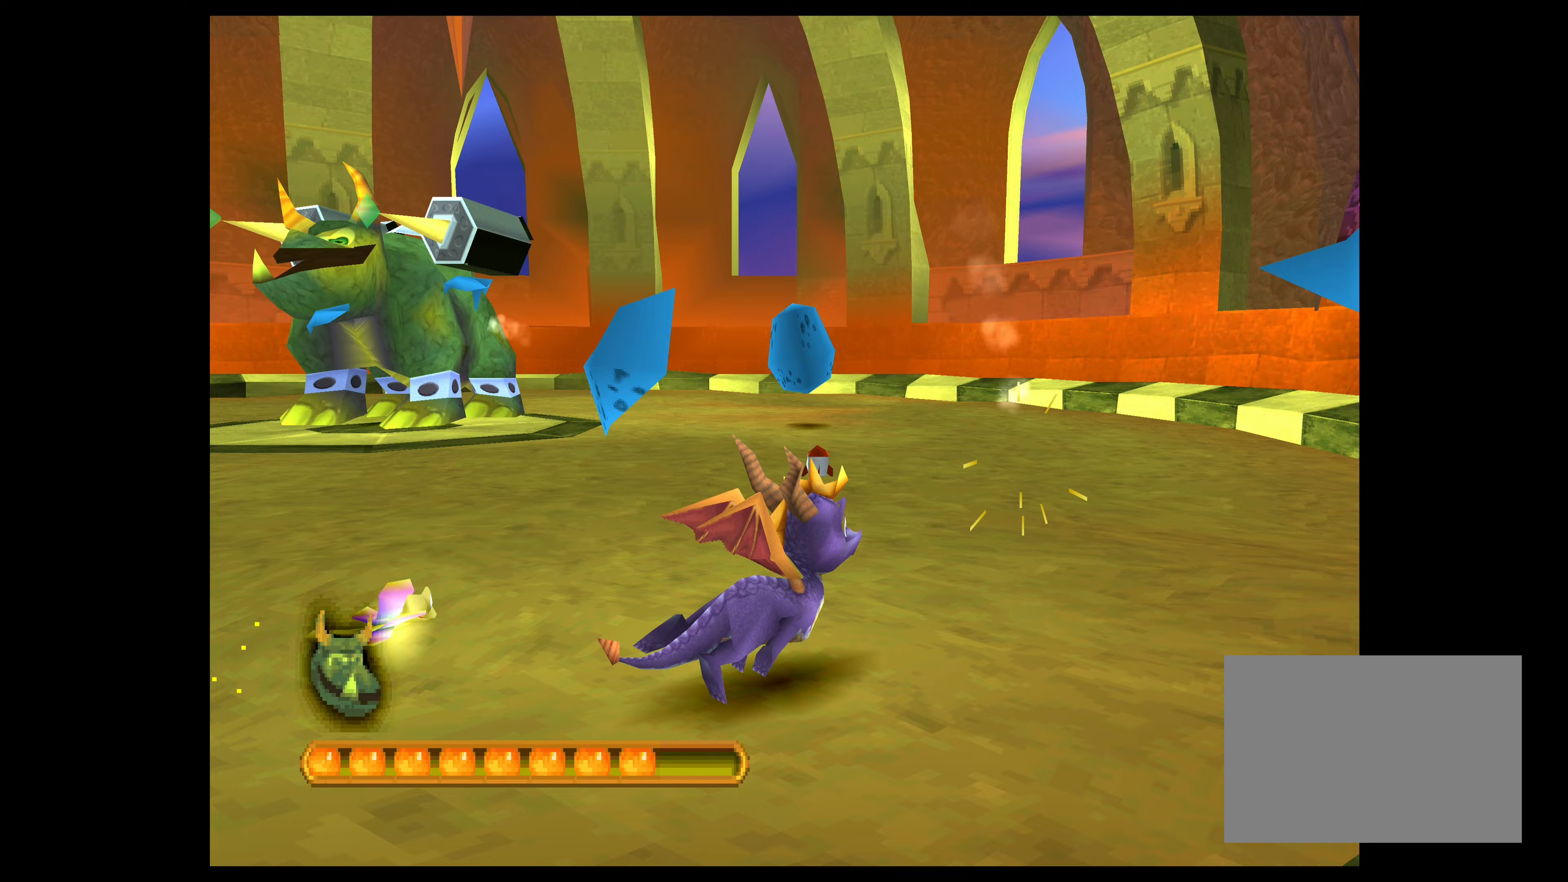
{"buttons": [], "left_stick": "up-right", "events": []}
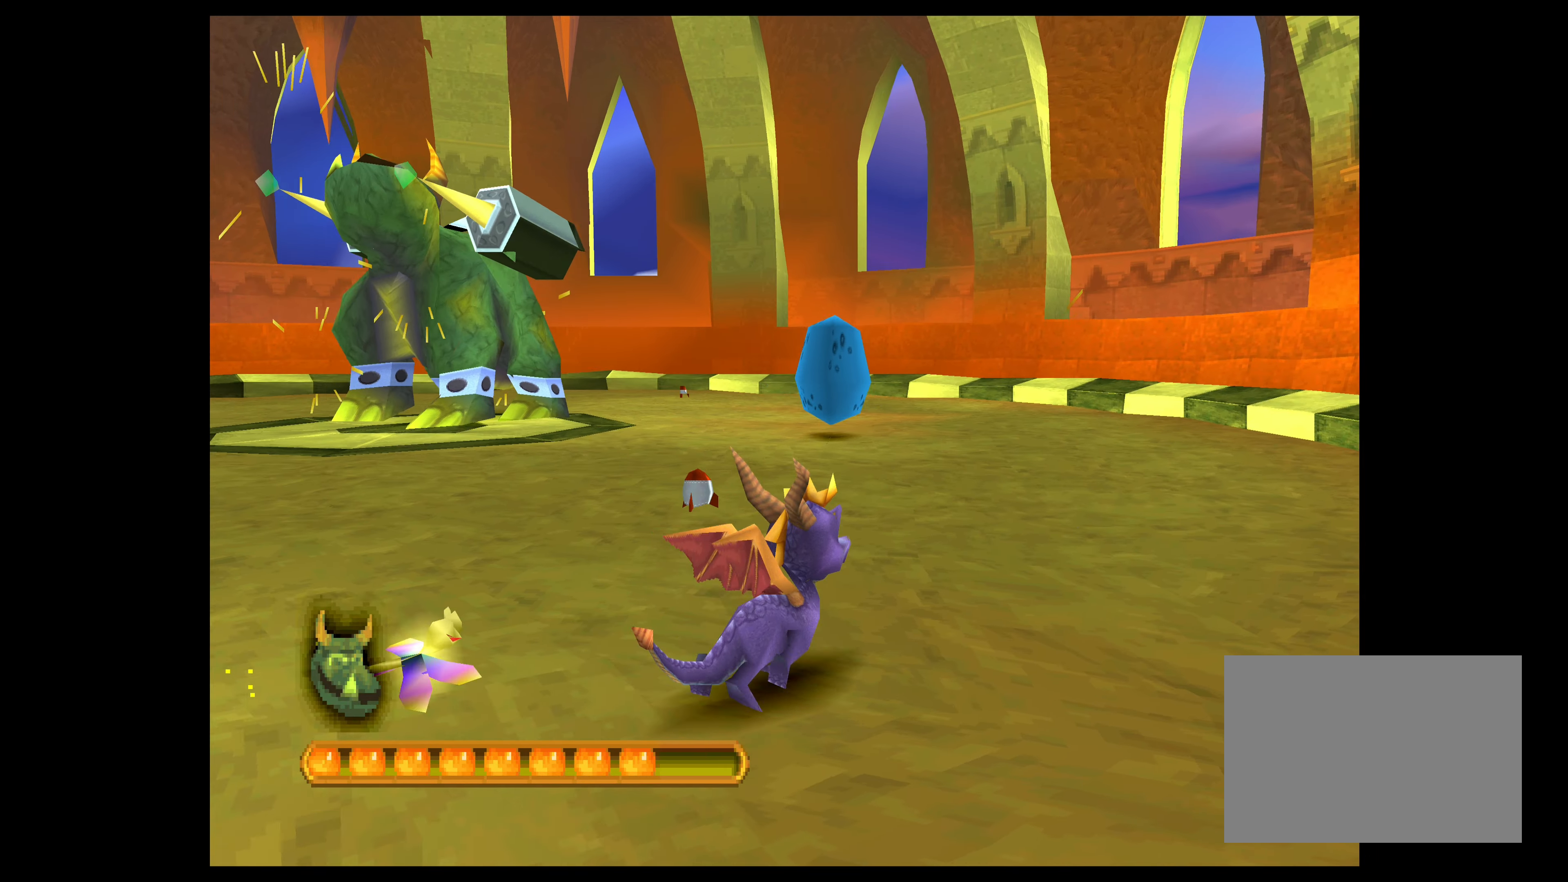
{"buttons": [], "left_stick": "center", "events": [[17, "left_stick", "up"], [133, "left_stick", "up-left"], [333, "left_stick", "center"]]}
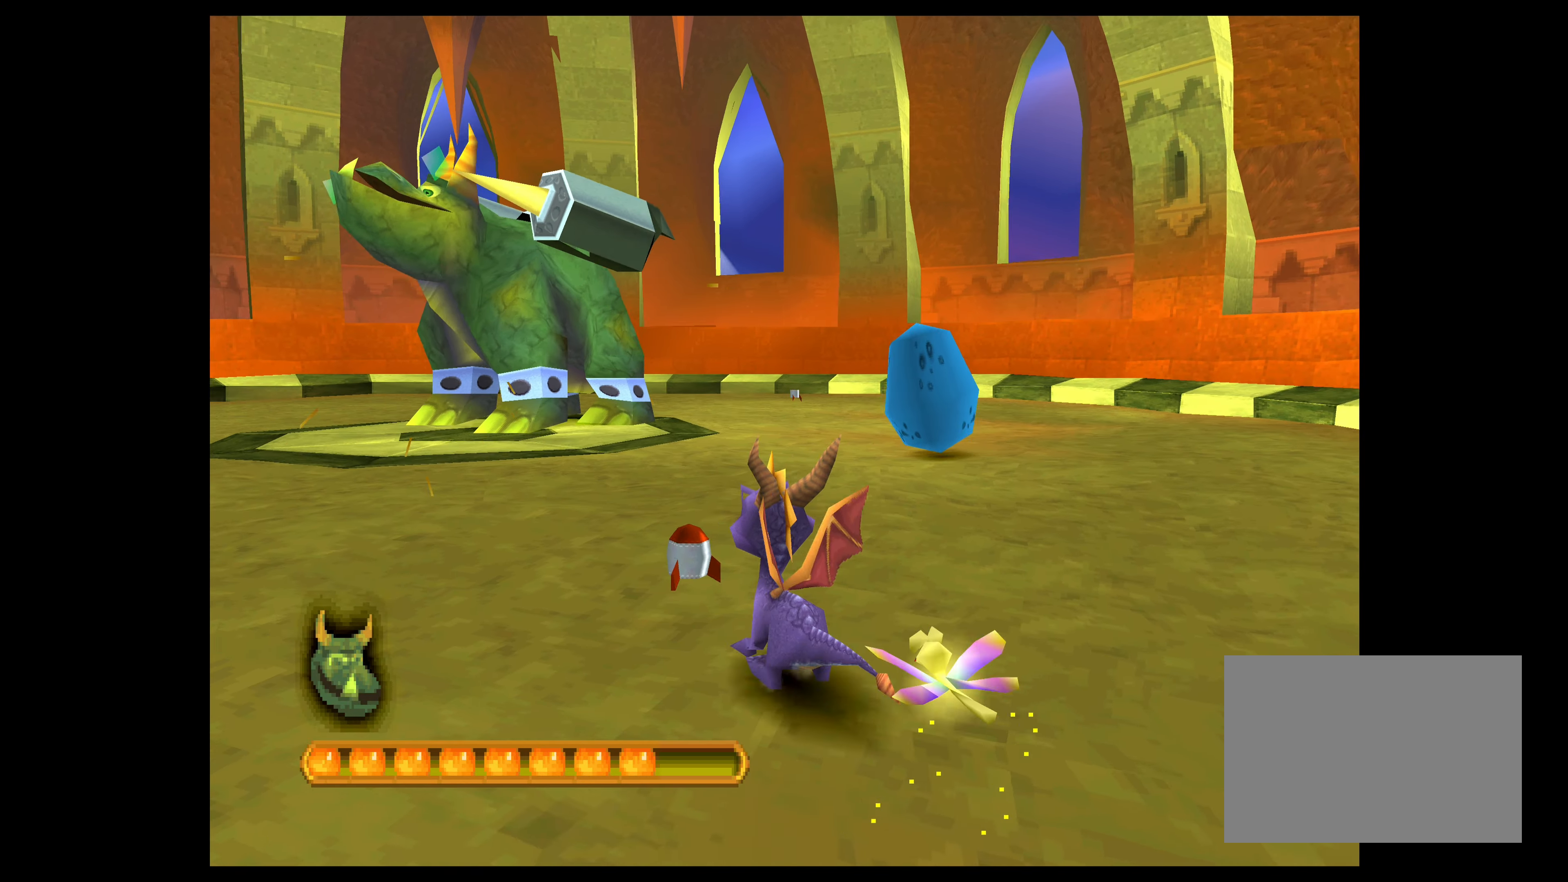
{"buttons": [], "left_stick": "center", "events": [[33, "SQUARE", "down"], [200, "SQUARE", "up"]]}
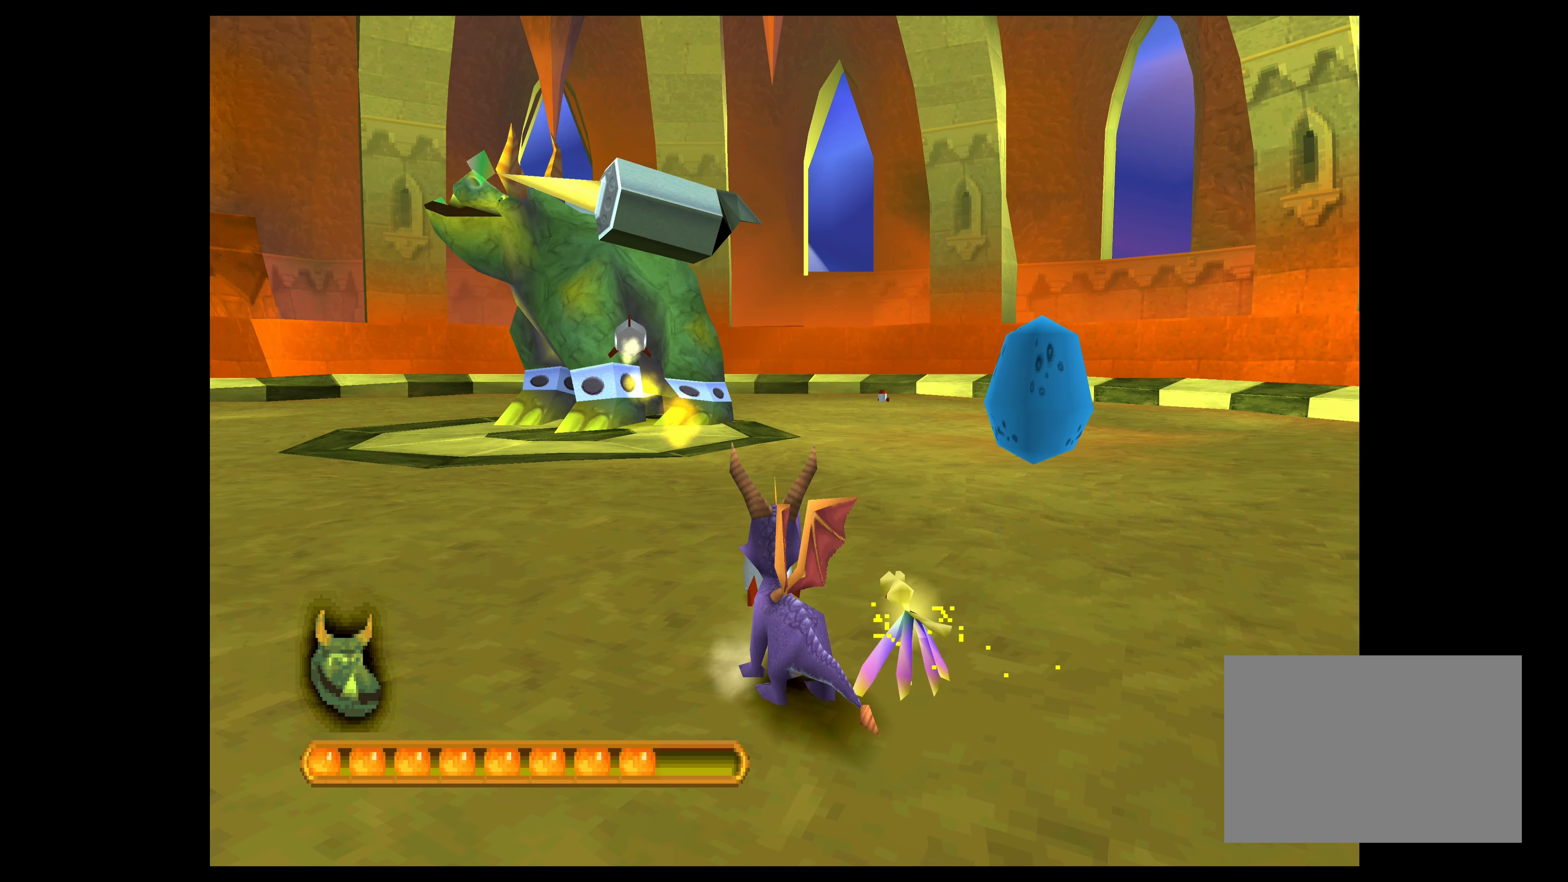
{"buttons": [], "left_stick": "center", "events": [[67, "left_stick", "up"], [333, "left_stick", "center"]]}
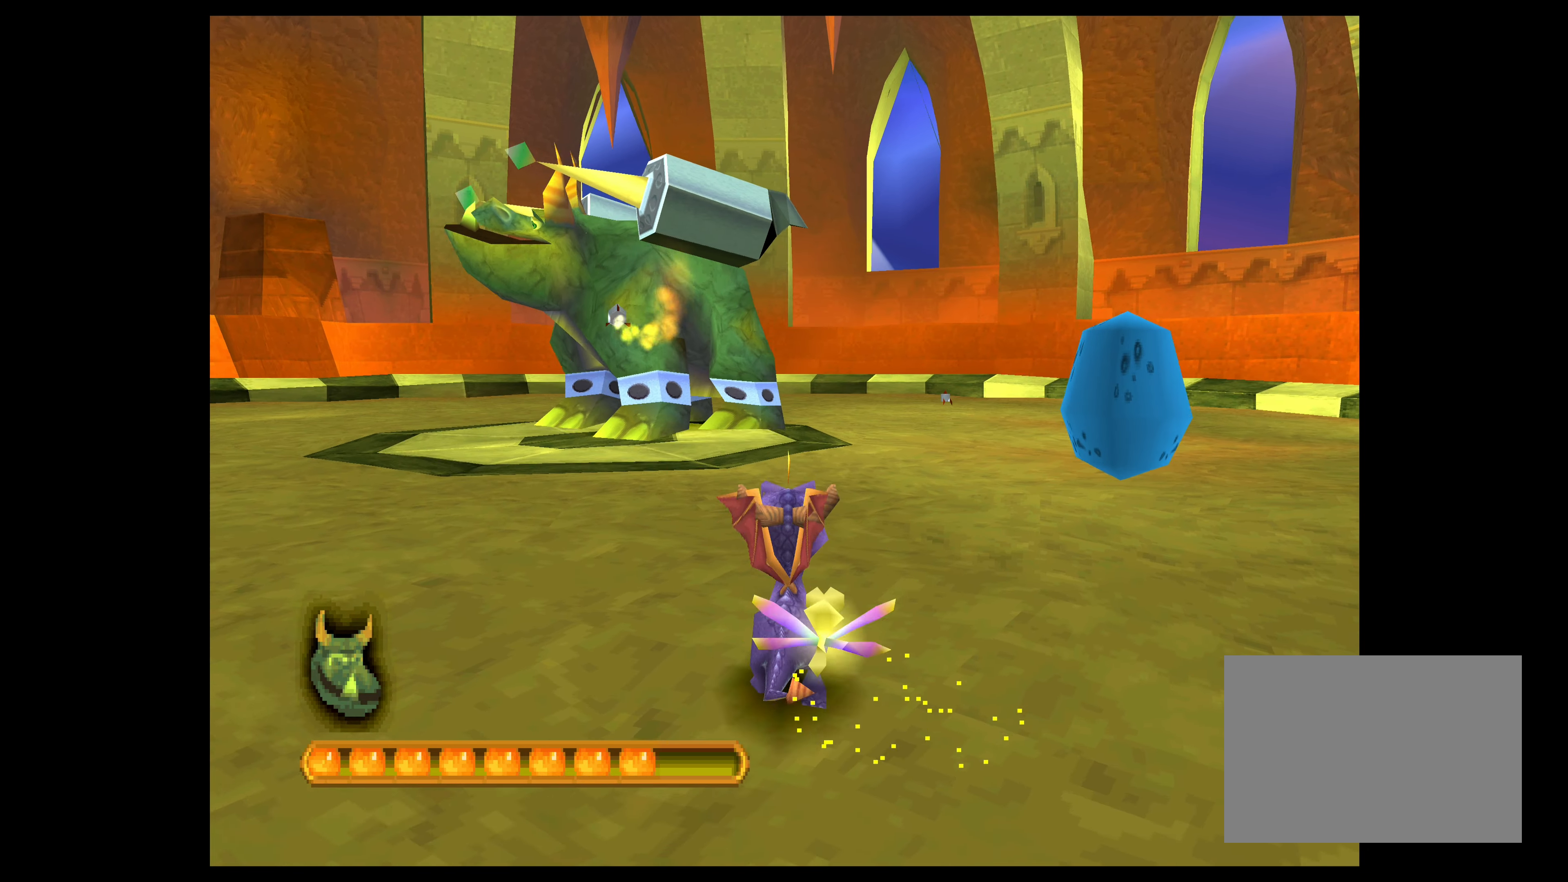
{"buttons": [], "left_stick": "center", "events": []}
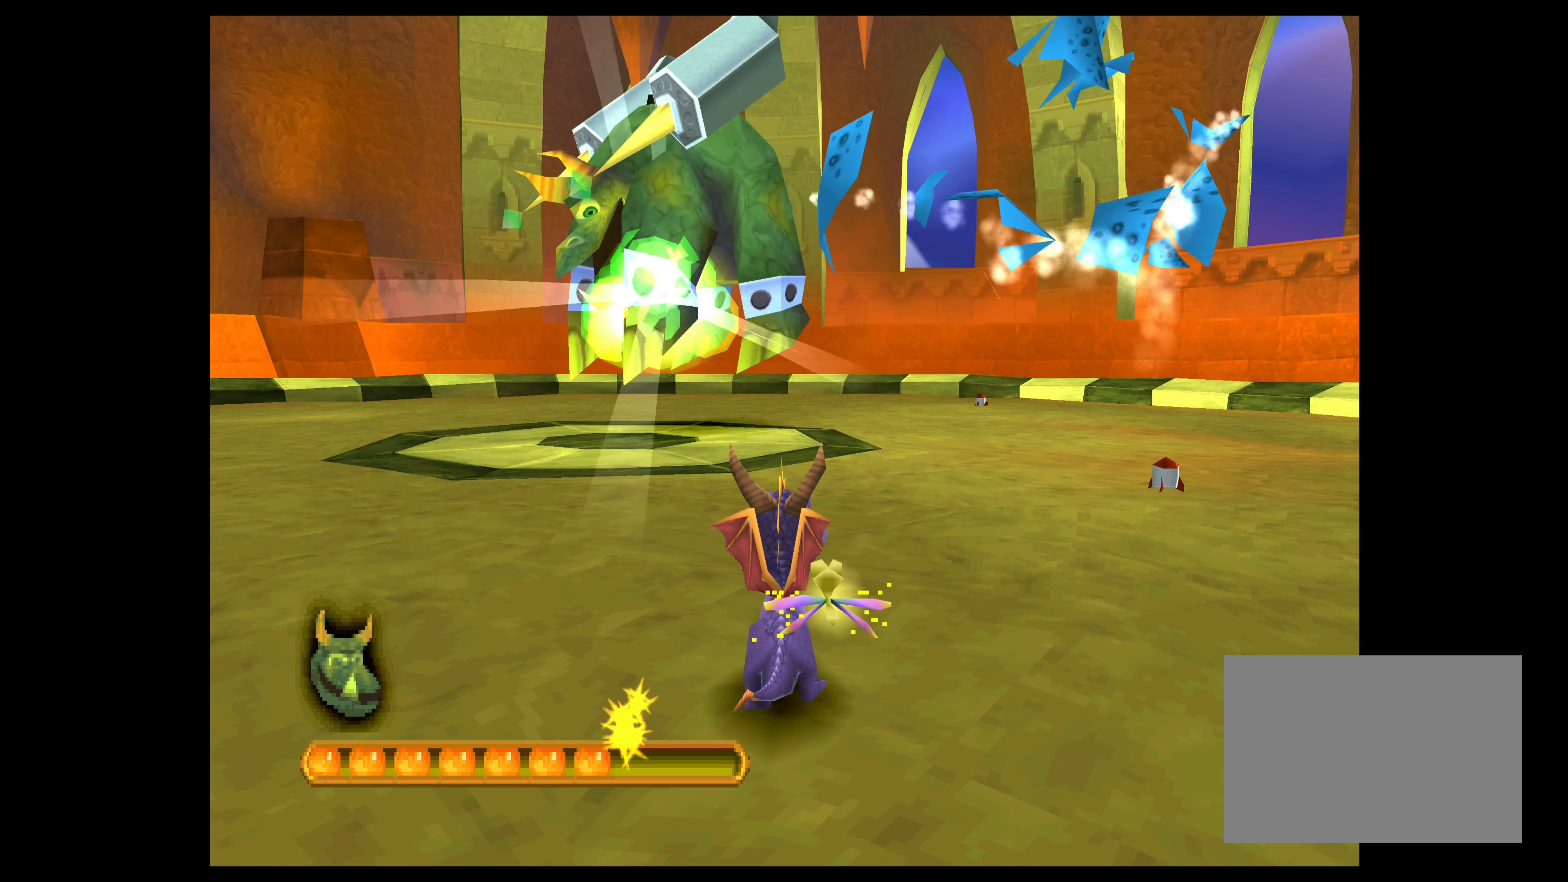
{"buttons": [], "left_stick": "right", "events": [[150, "left_stick", "up-right"], [200, "left_stick", "right"]]}